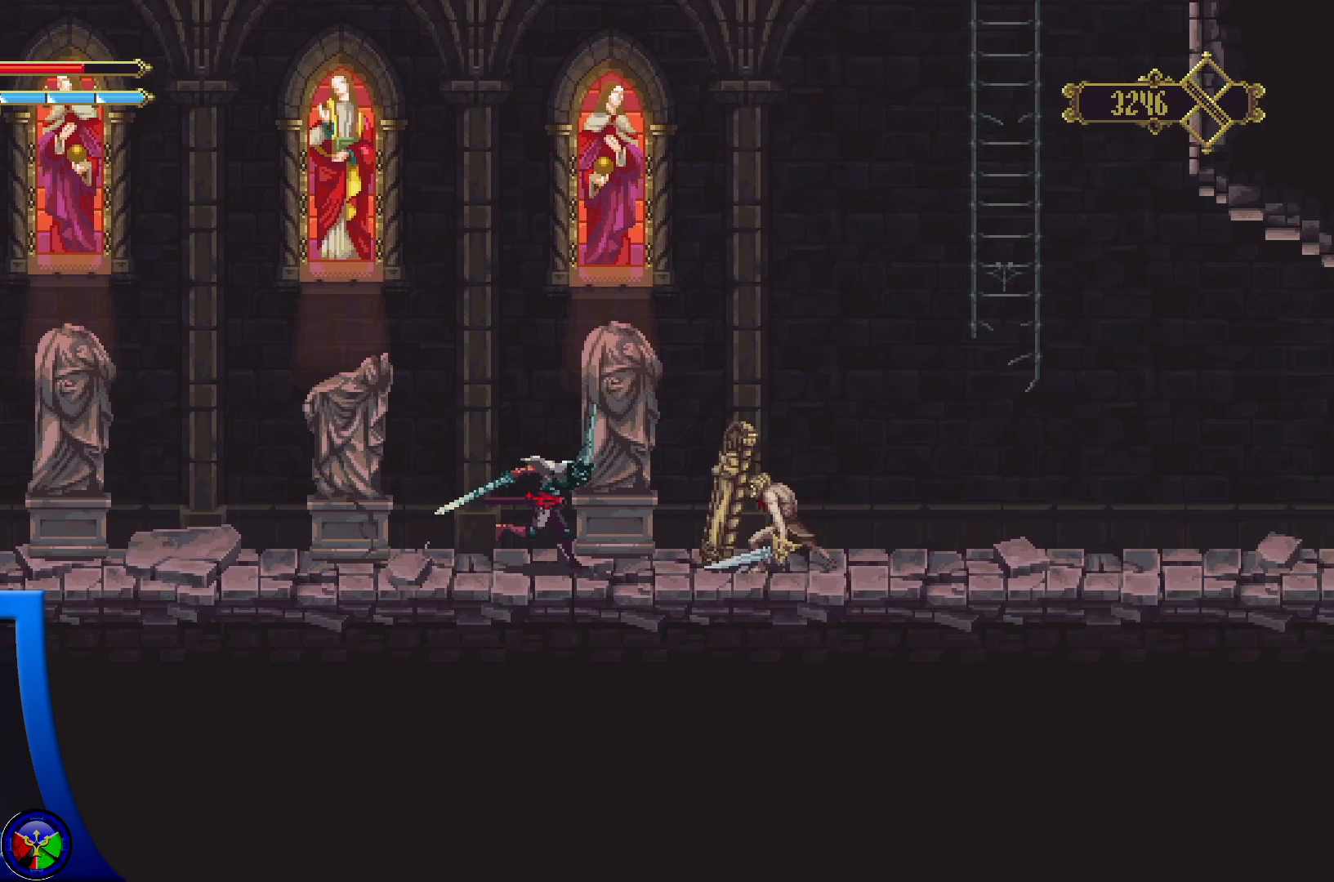
Gameplay with a controller (Xbox layout); each line is a JSON object with the inputs held at the frame after it. "events" lists button and stick changes between this image and that frame as [ms after this image, input, new state], when the widget could be followed in between.
{"buttons": [], "left_stick": "center", "right_stick": "center", "events": [[133, "left_stick", "center"]]}
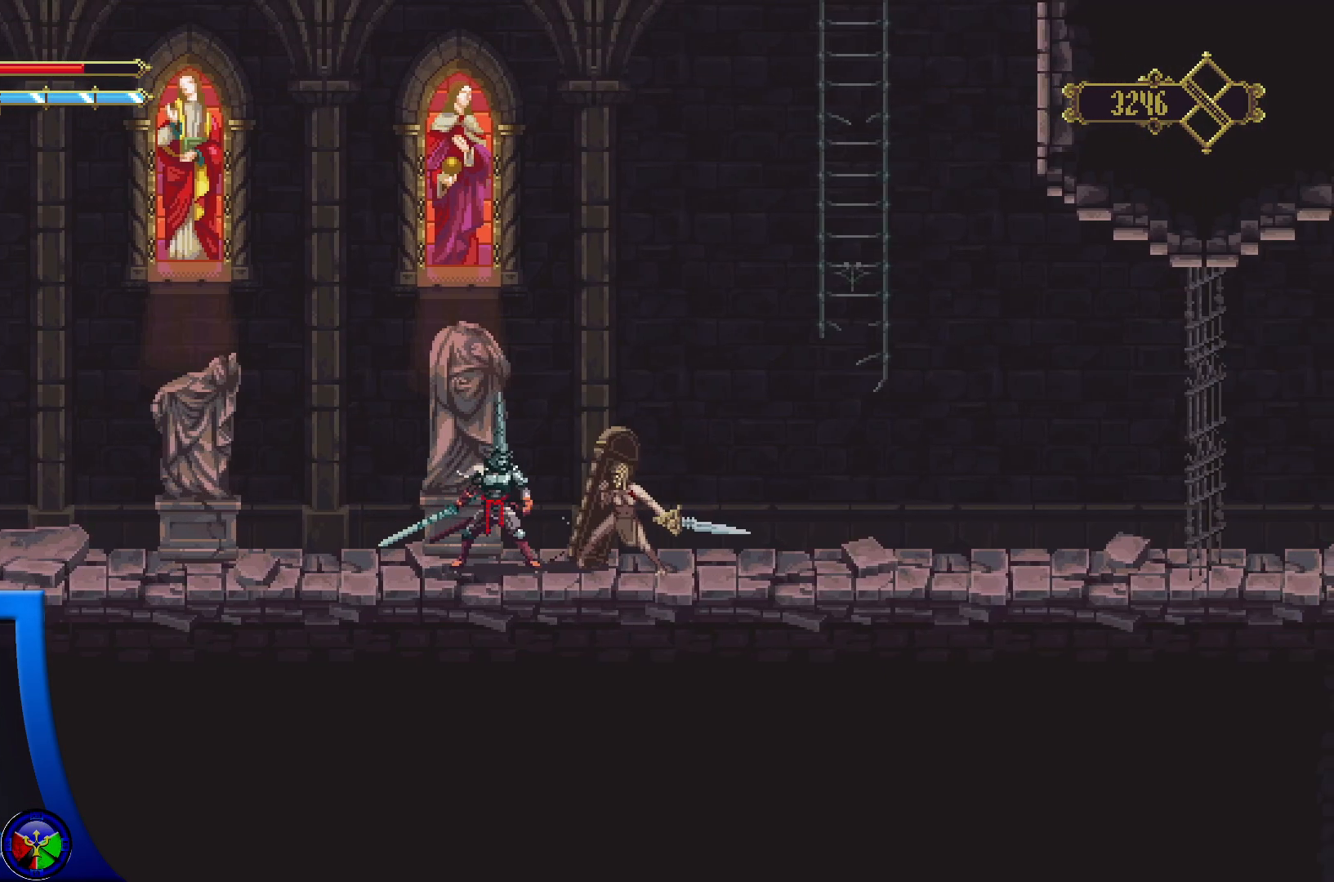
{"buttons": [], "left_stick": "center", "right_stick": "center", "events": []}
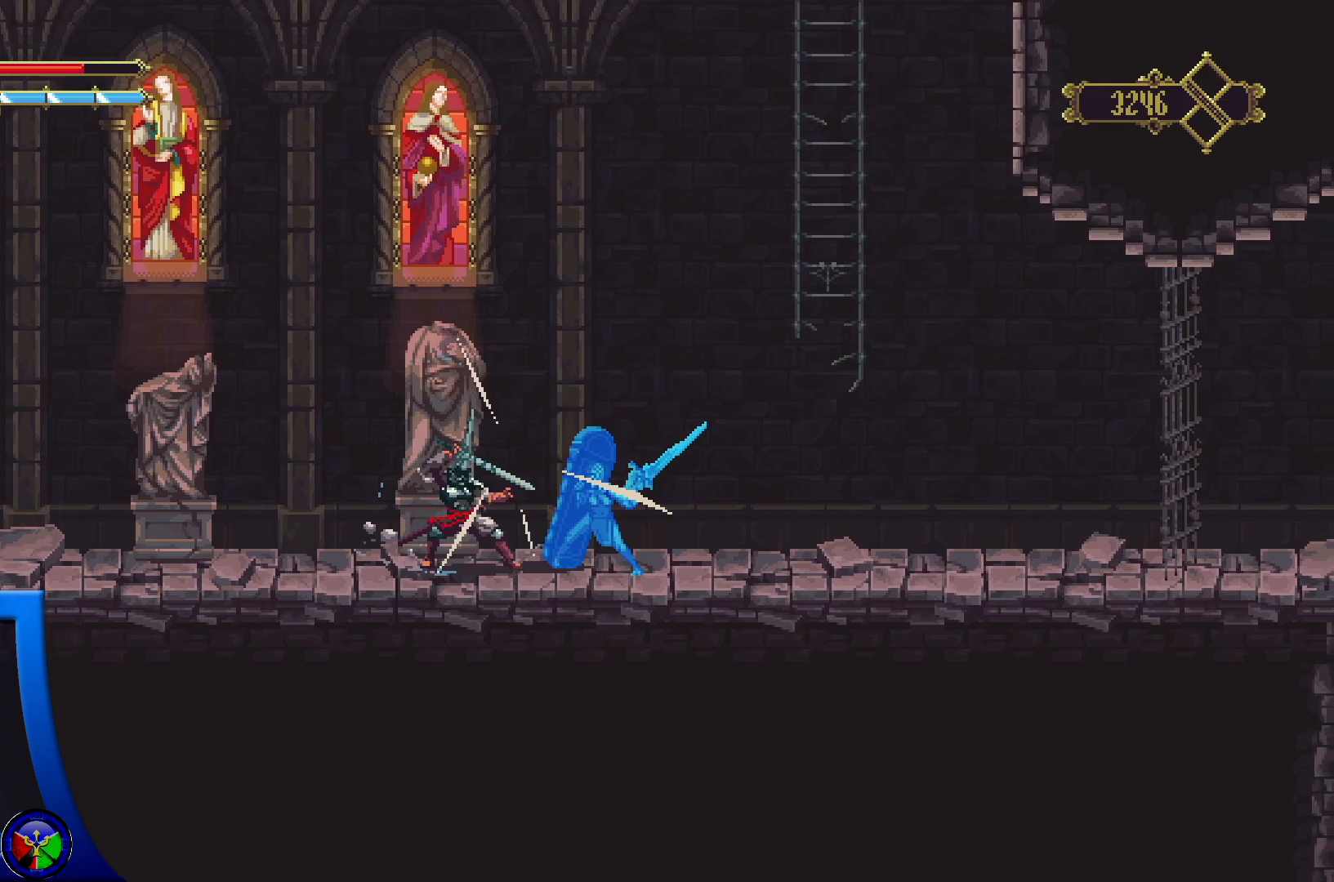
{"buttons": [], "left_stick": "center", "right_stick": "center", "events": [[217, "X", "down"], [350, "X", "up"]]}
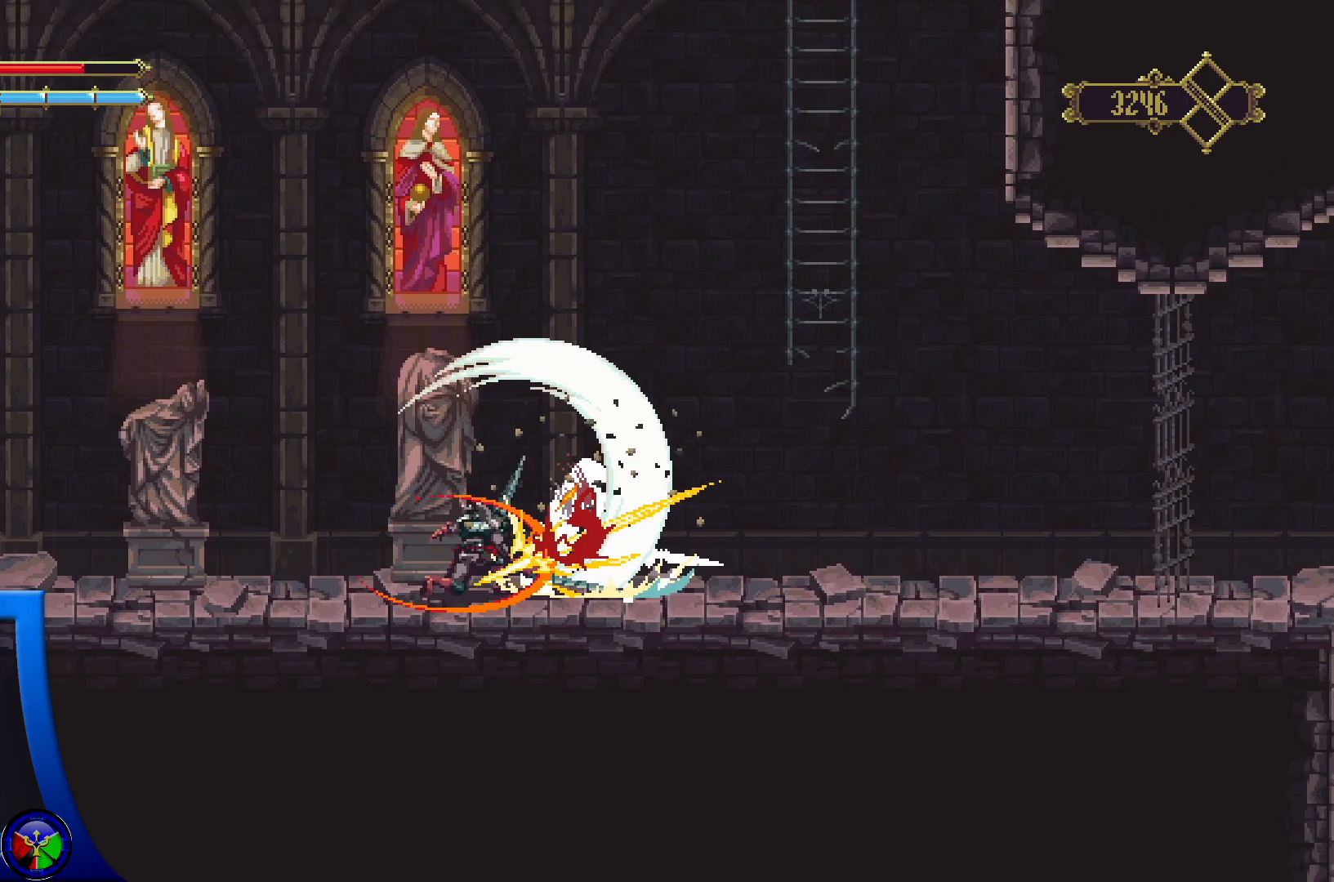
{"buttons": [], "left_stick": "center", "right_stick": "center", "events": []}
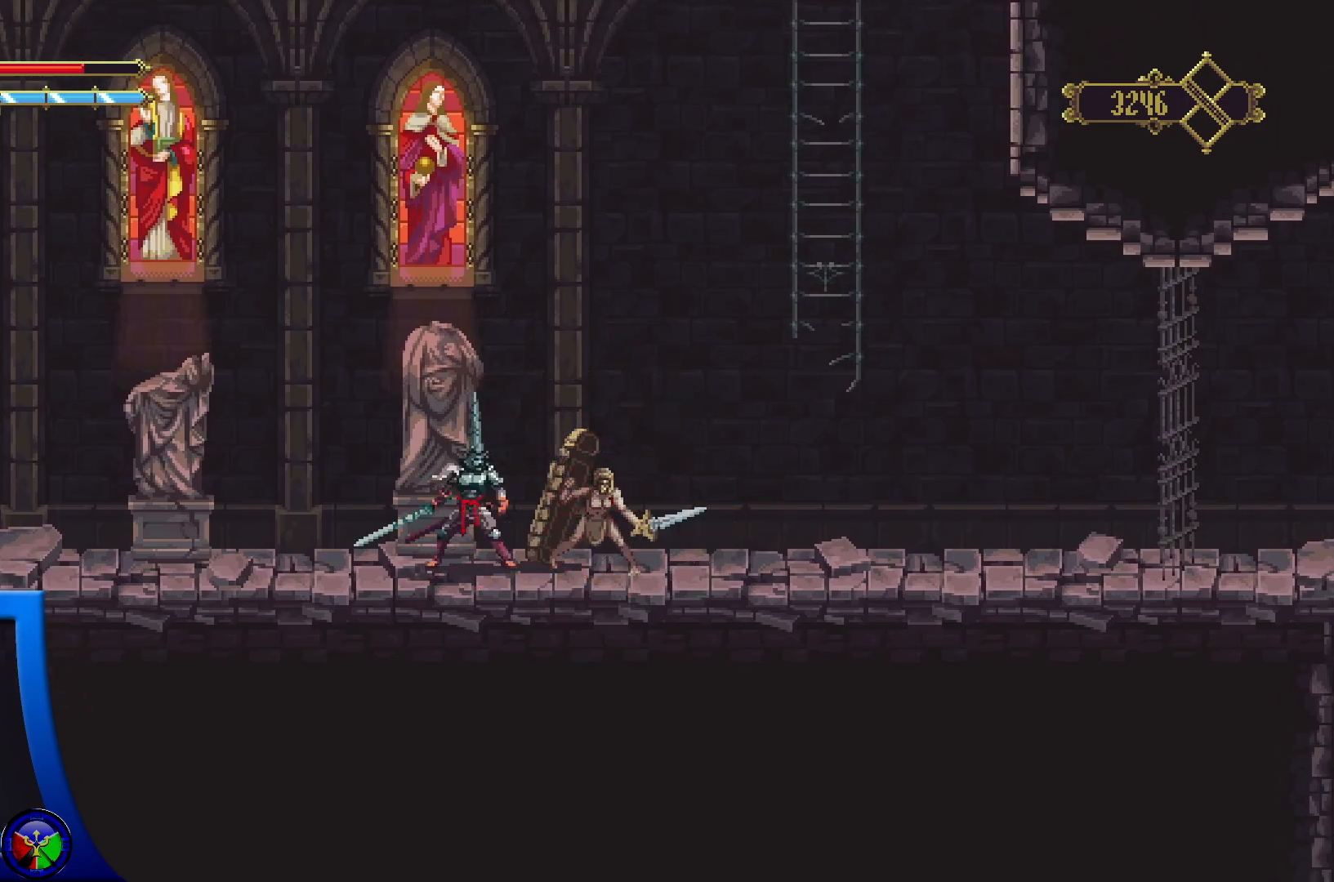
{"buttons": [], "left_stick": "center", "right_stick": "center", "events": []}
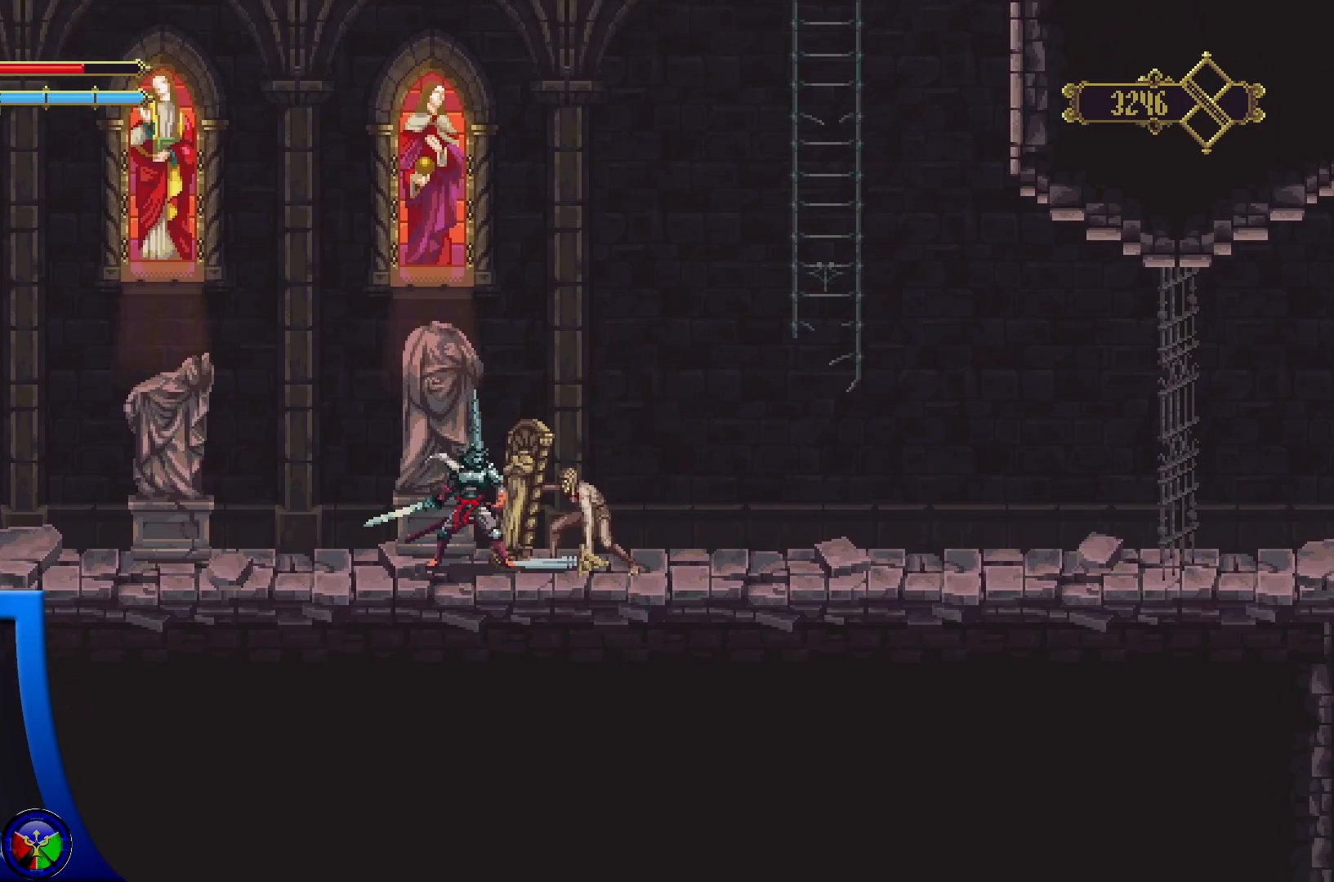
{"buttons": [], "left_stick": "center", "right_stick": "center", "events": []}
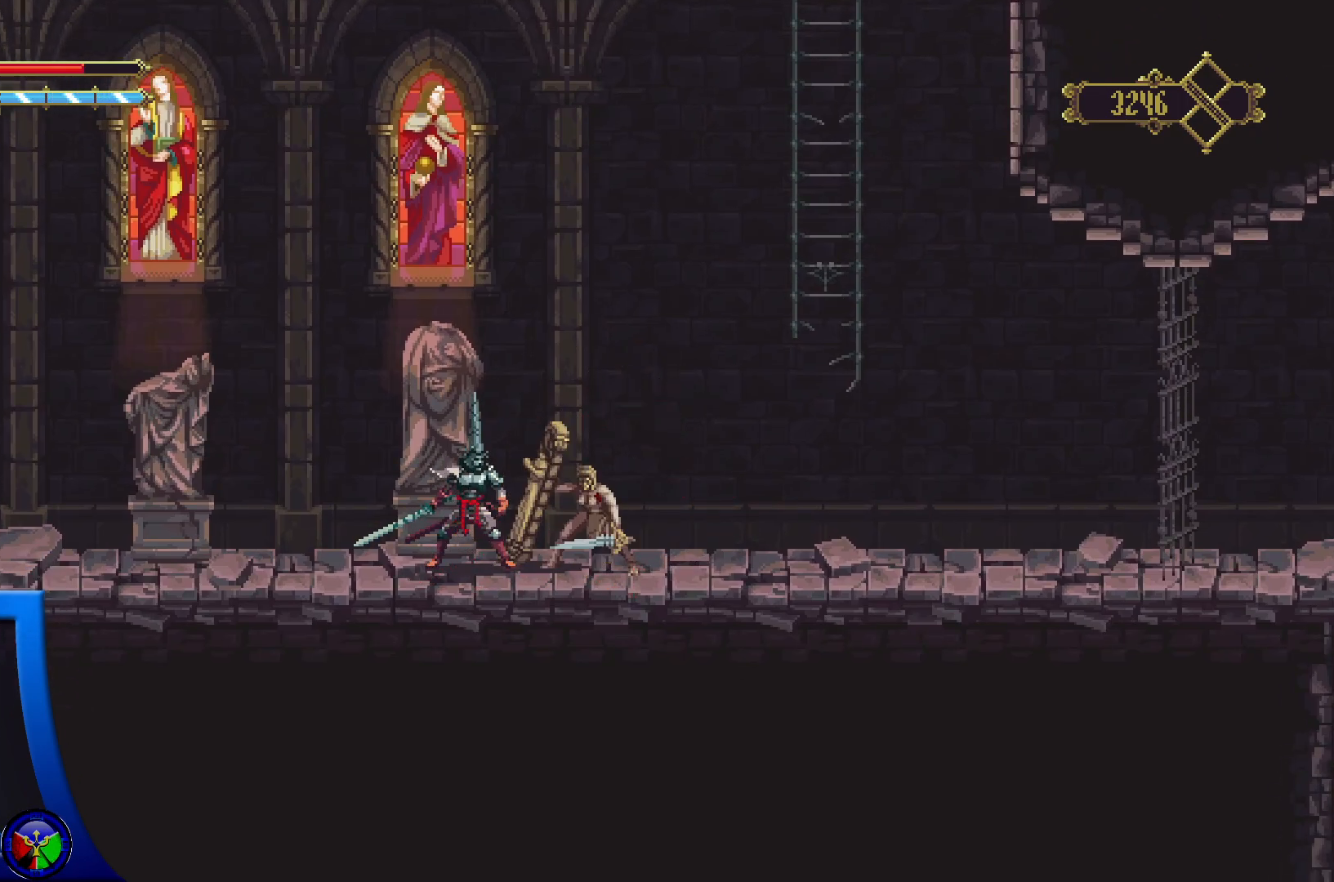
{"buttons": [], "left_stick": "center", "right_stick": "center", "events": [[350, "R1", "down"], [450, "R1", "up"]]}
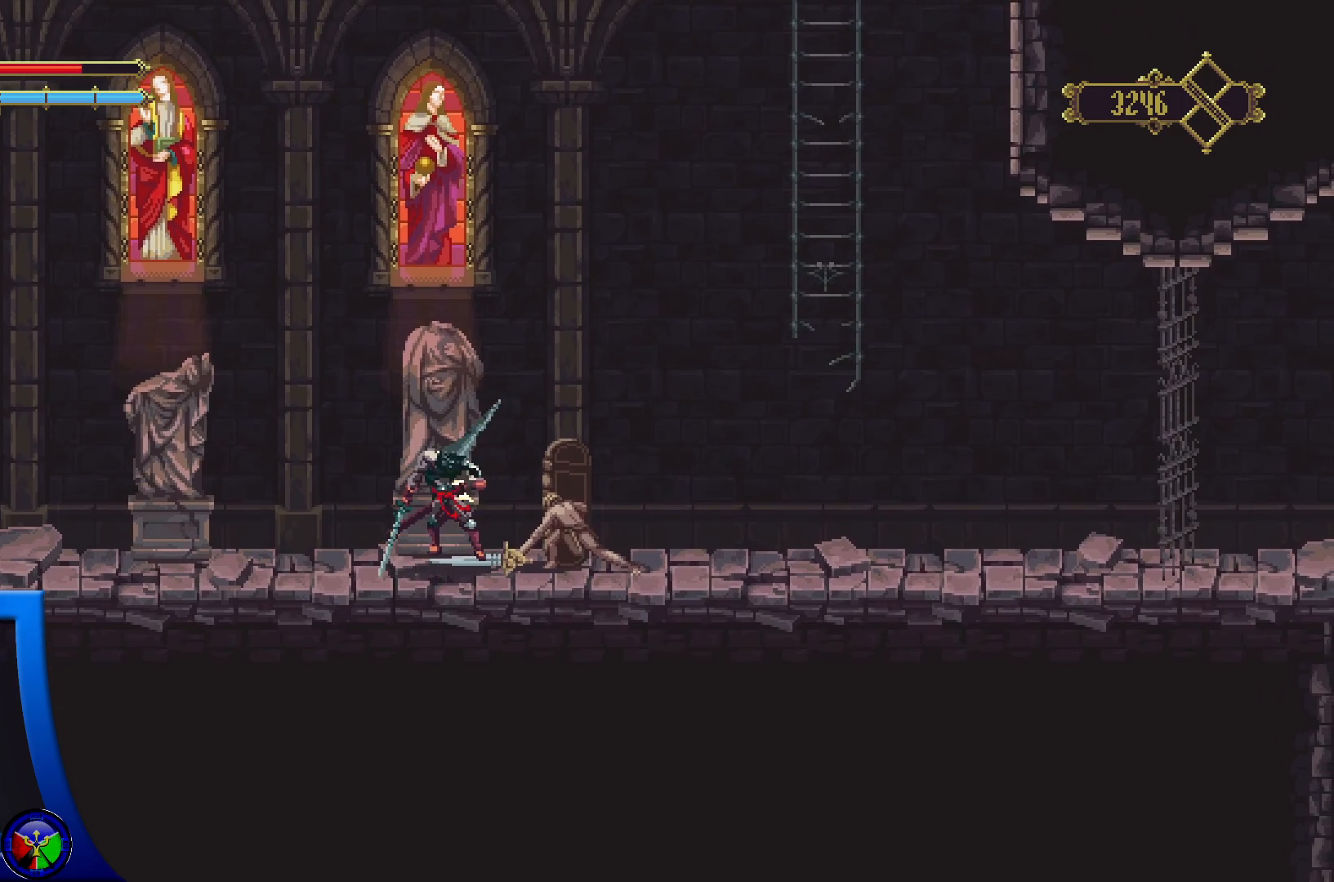
{"buttons": [], "left_stick": "center", "right_stick": "center", "events": []}
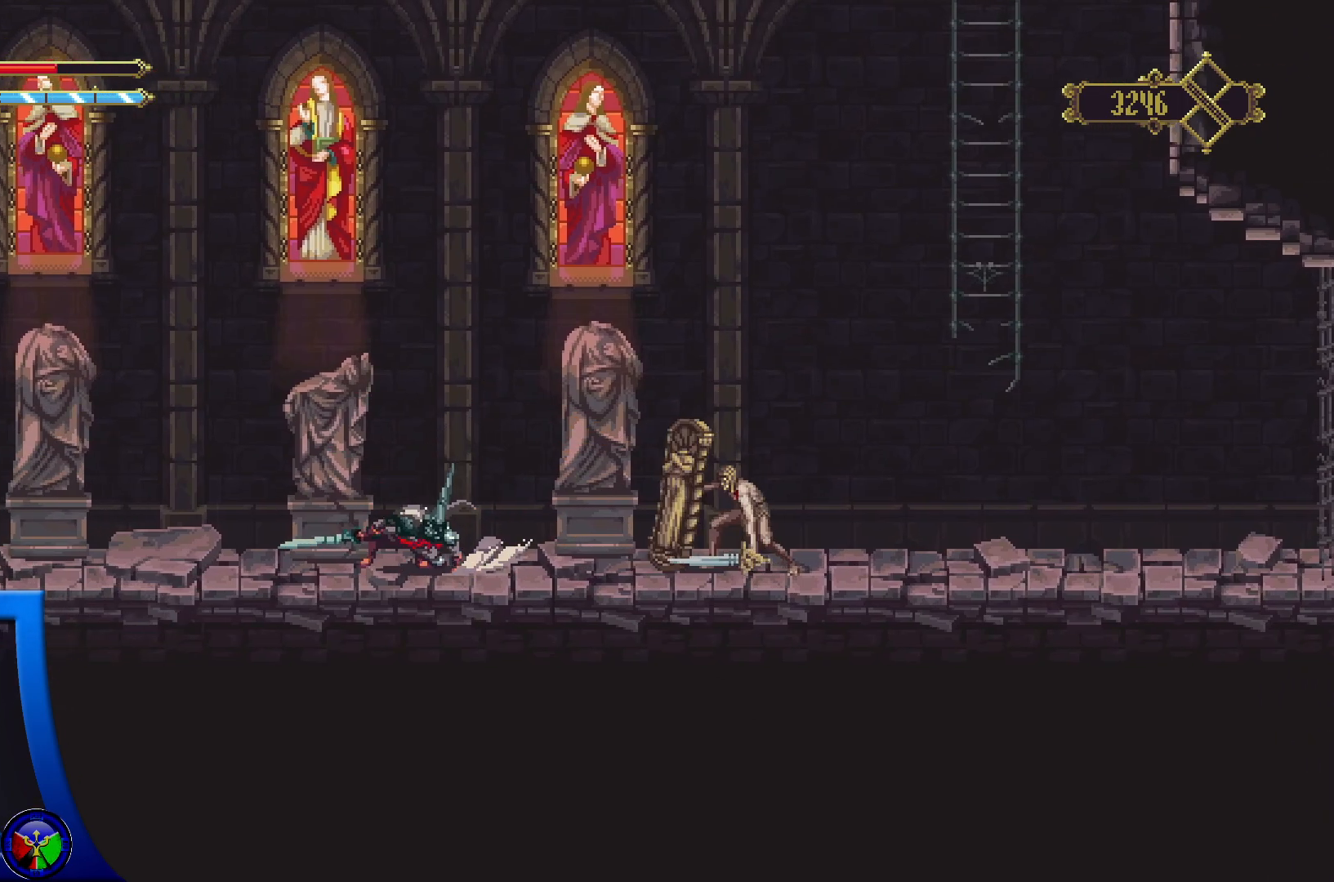
{"buttons": [], "left_stick": "right", "right_stick": "center", "events": [[167, "left_stick", "right"]]}
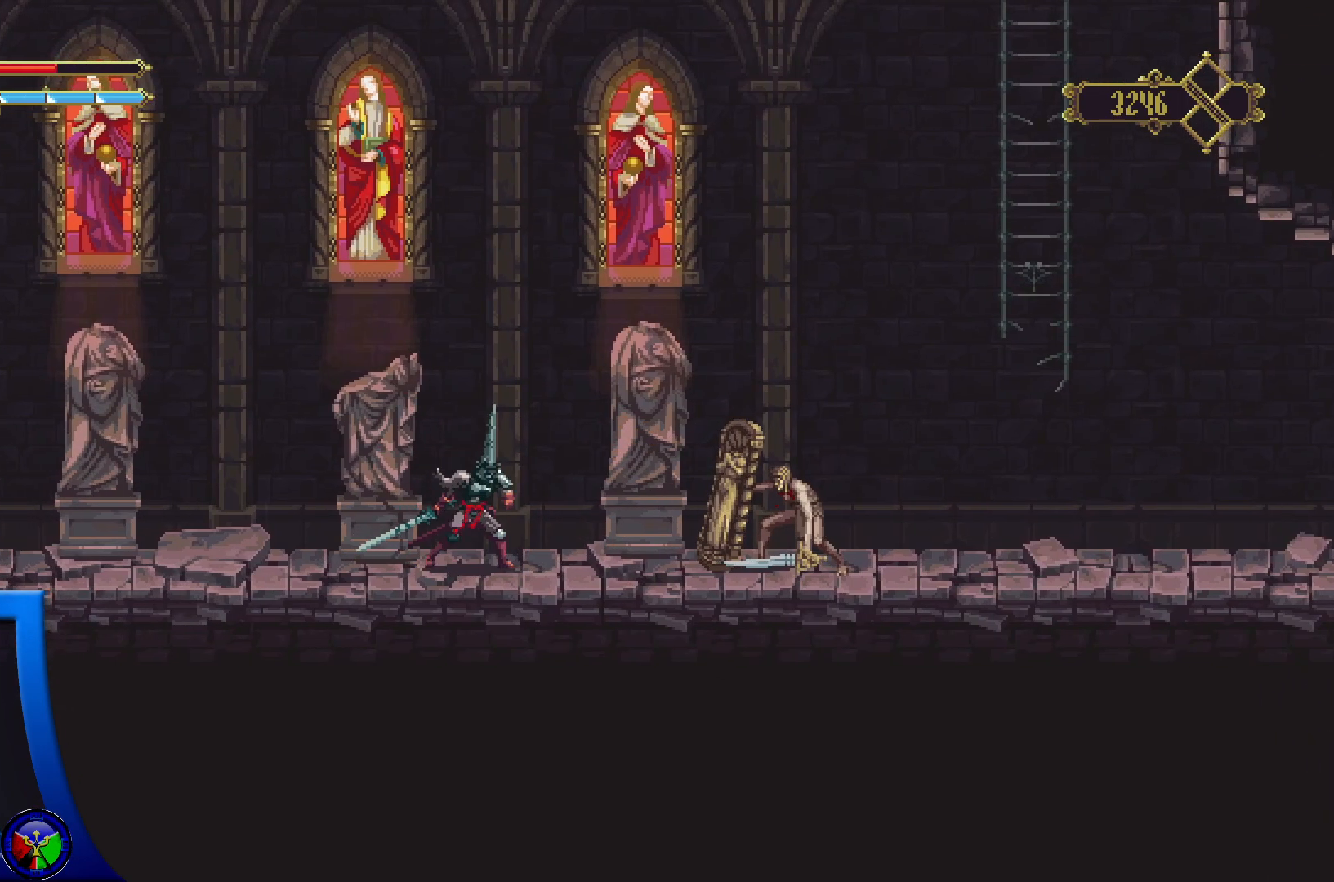
{"buttons": [], "left_stick": "center", "right_stick": "center", "events": [[350, "left_stick", "center"]]}
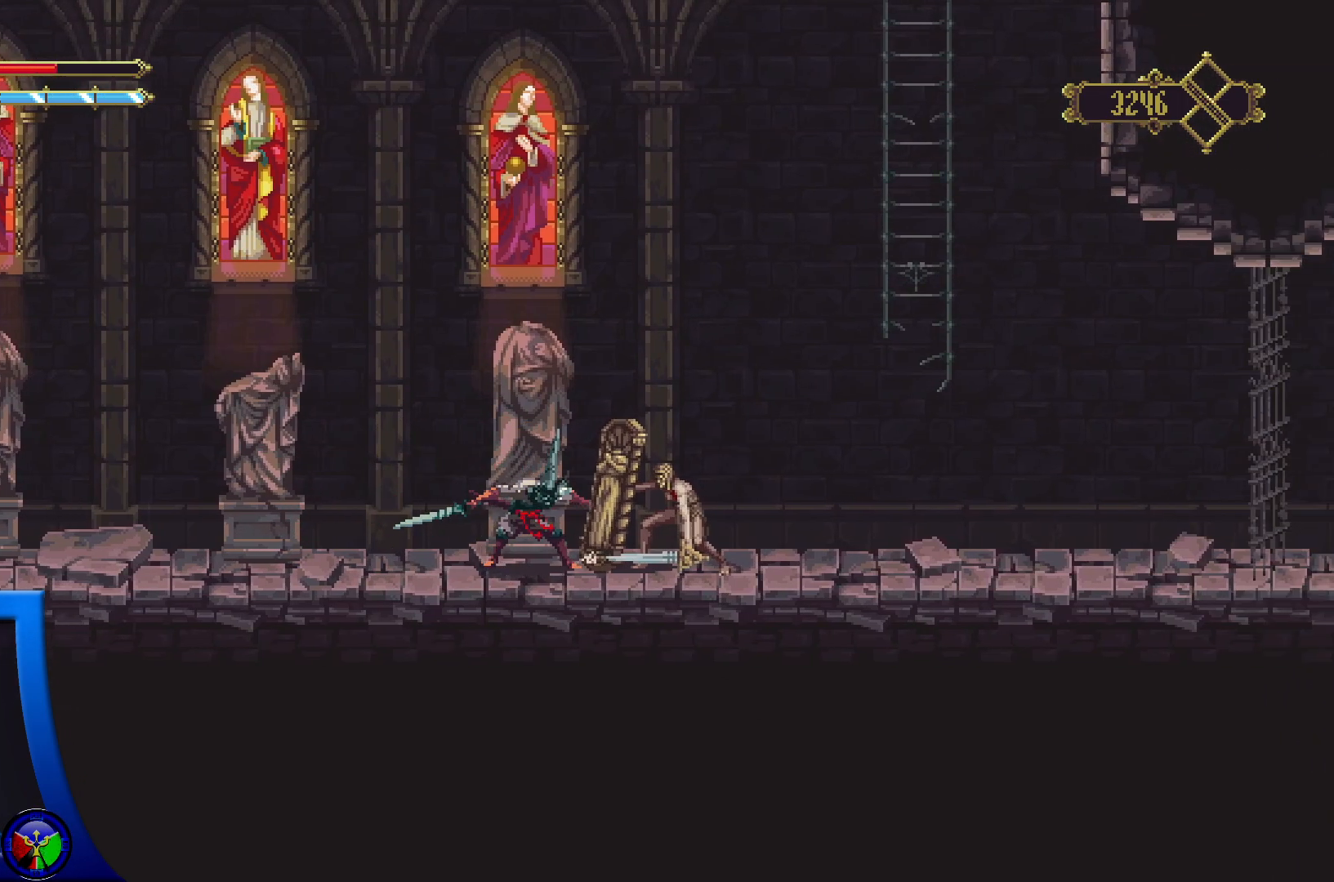
{"buttons": [], "left_stick": "center", "right_stick": "center", "events": []}
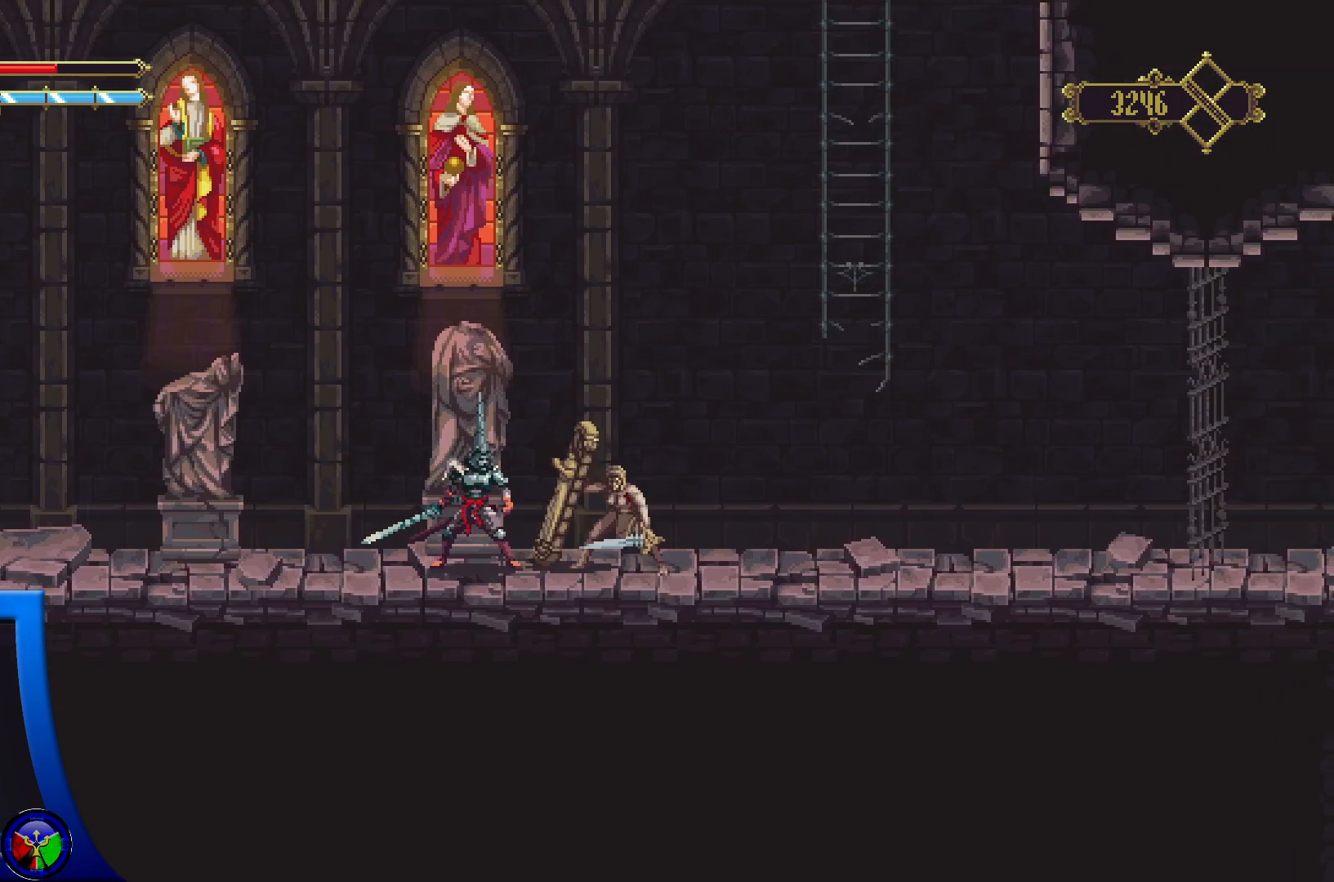
{"buttons": [], "left_stick": "center", "right_stick": "center", "events": []}
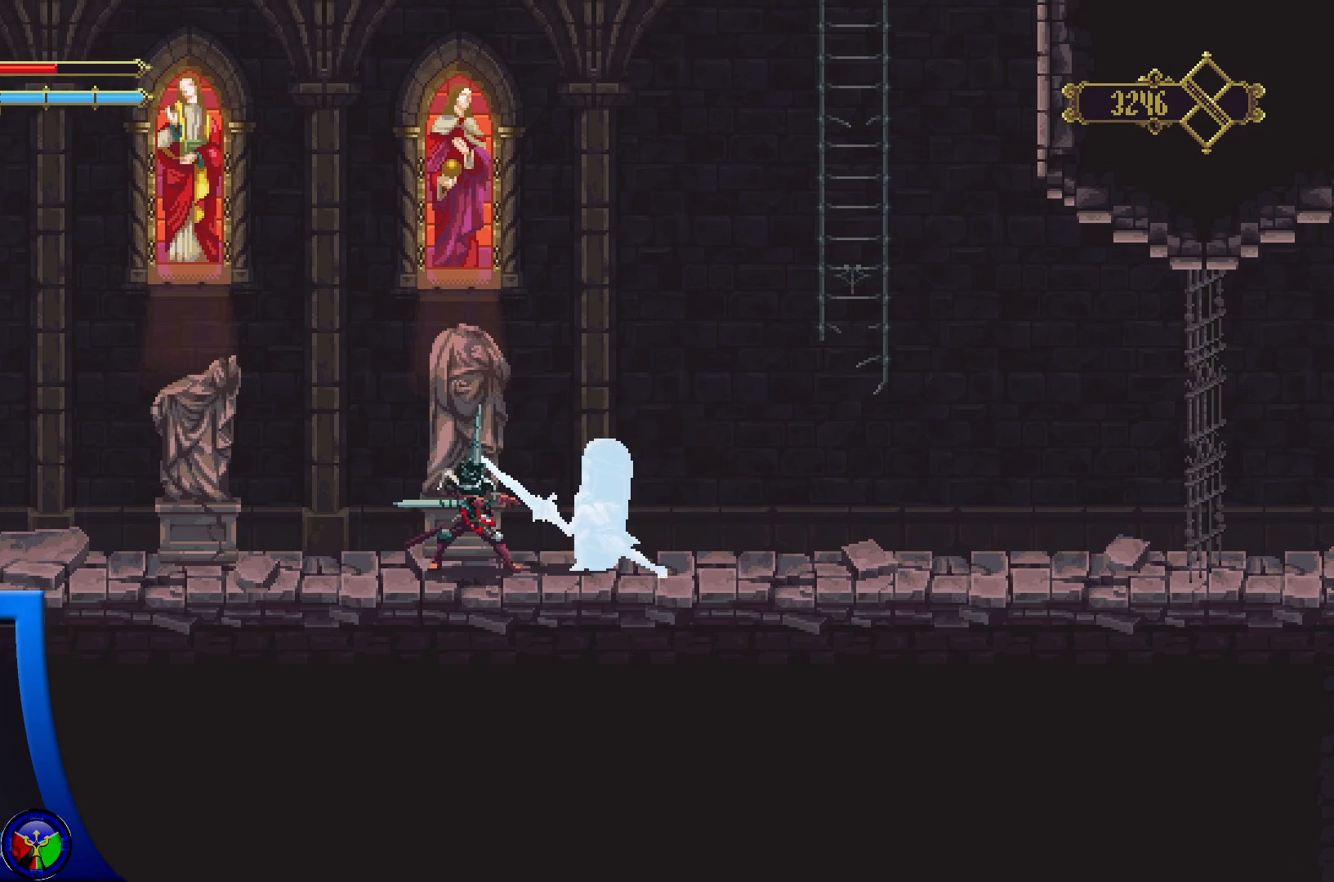
{"buttons": [], "left_stick": "center", "right_stick": "center", "events": [[400, "X", "down"], [483, "X", "up"]]}
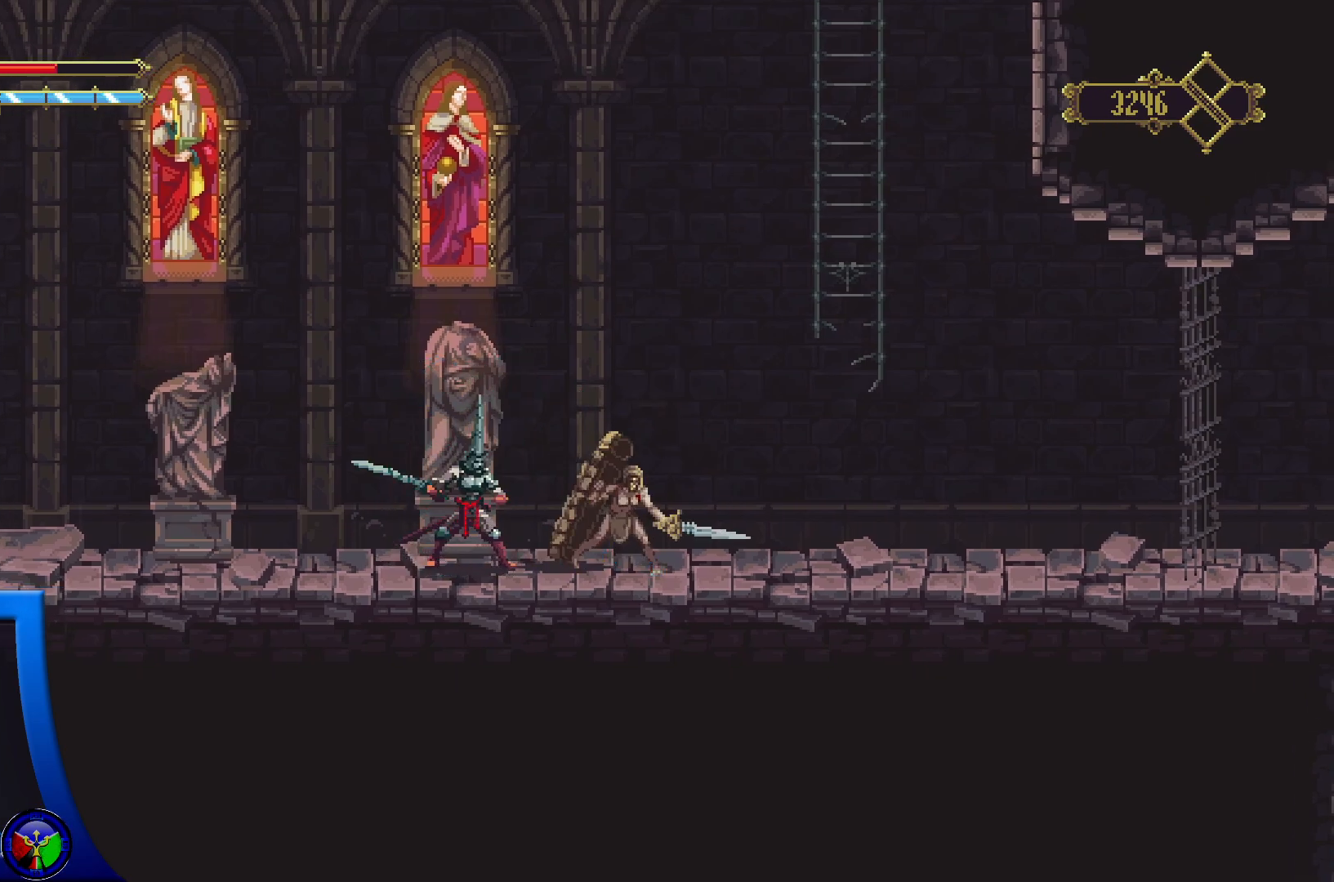
{"buttons": [], "left_stick": "center", "right_stick": "center", "events": []}
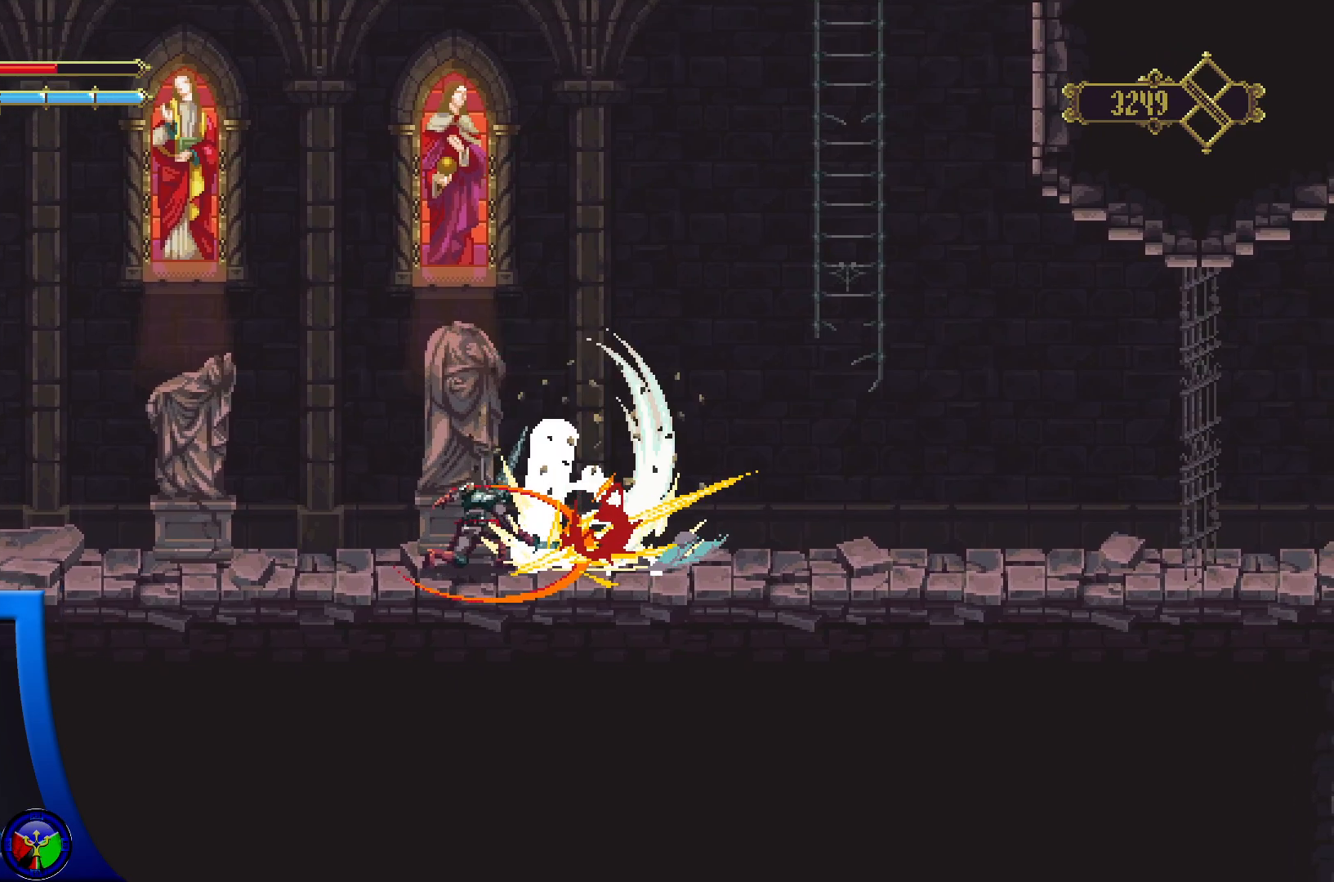
{"buttons": [], "left_stick": "right", "right_stick": "center", "events": [[483, "left_stick", "right"]]}
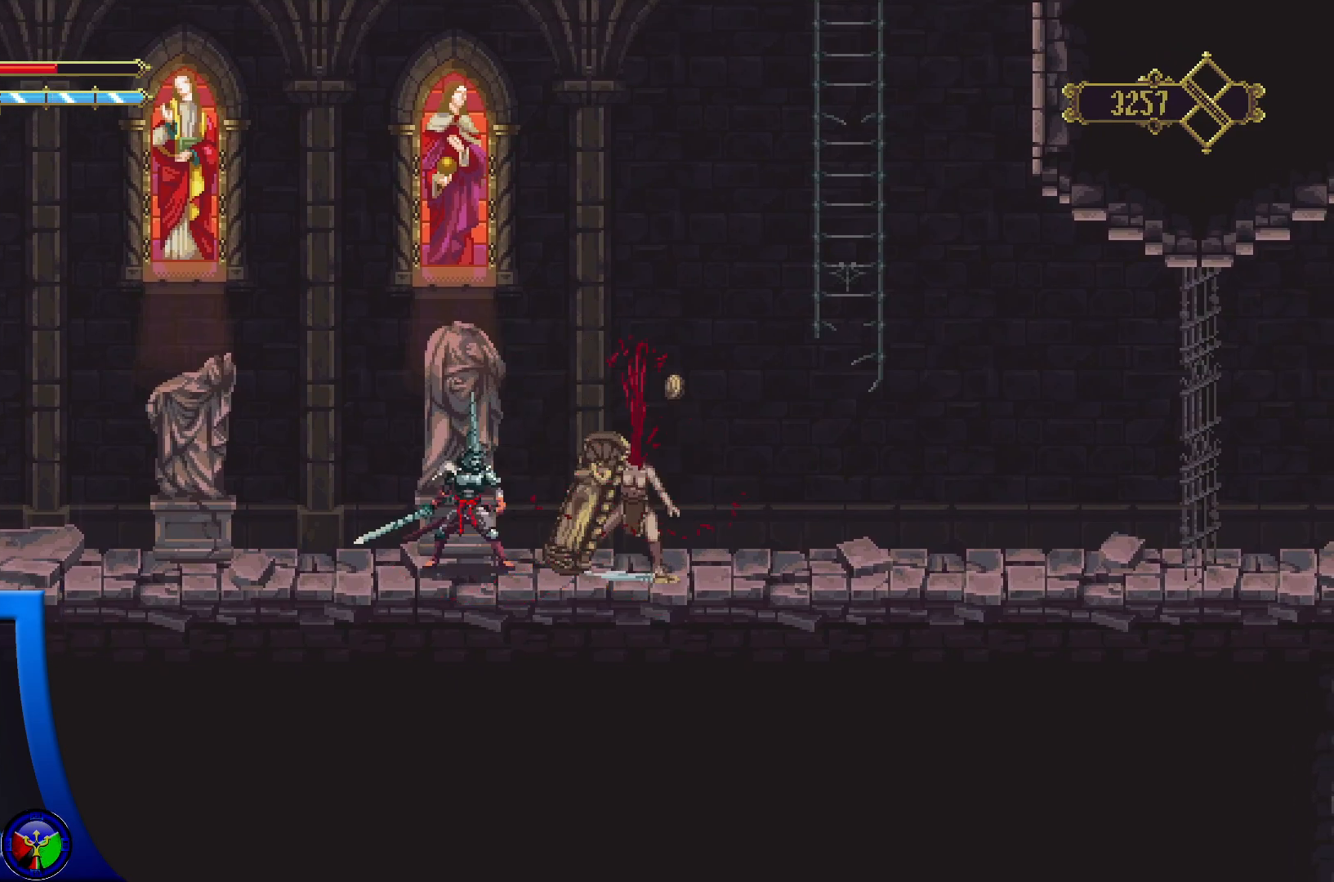
{"buttons": [], "left_stick": "right", "right_stick": "center", "events": []}
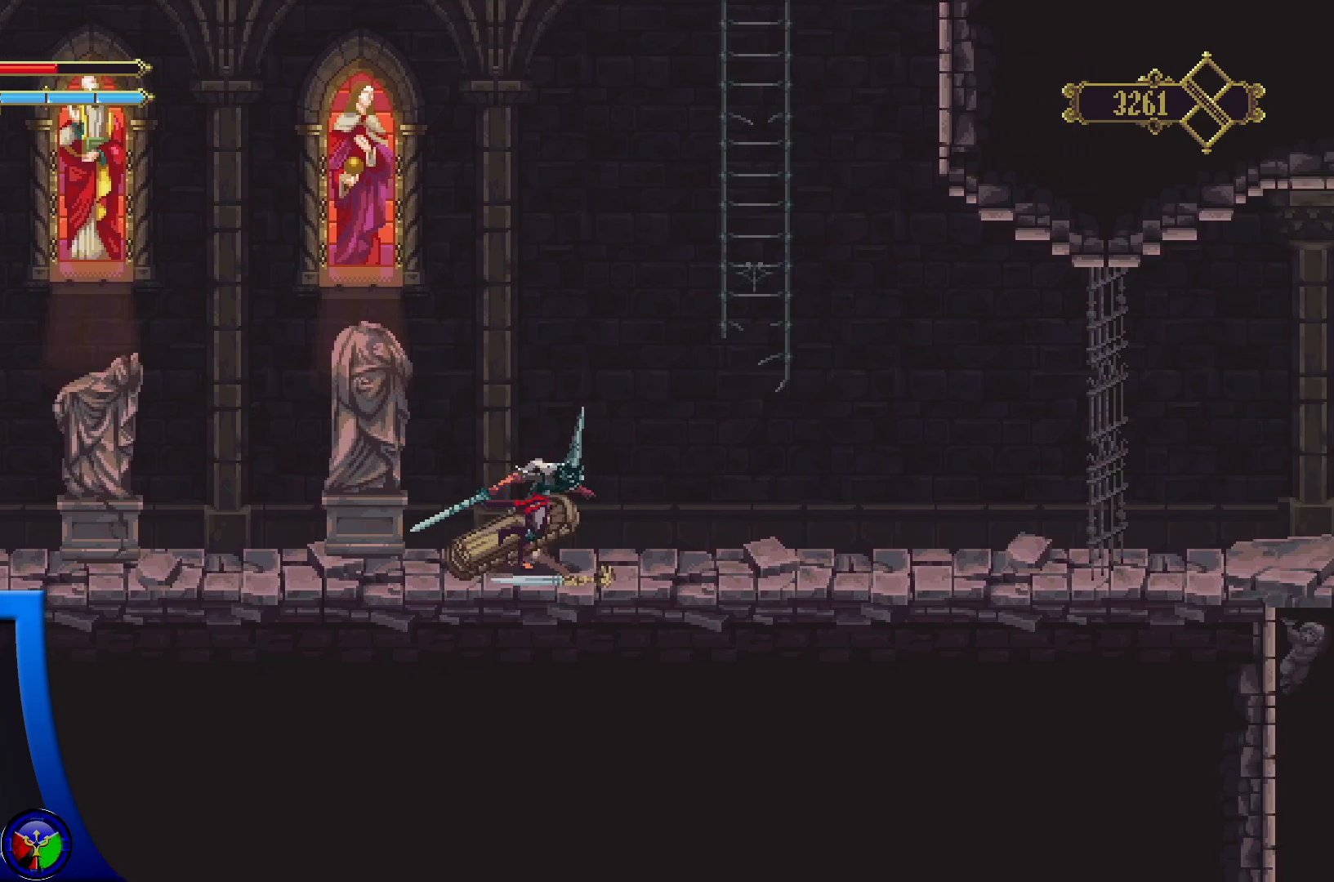
{"buttons": ["A"], "left_stick": "up", "right_stick": "center", "events": [[367, "left_stick", "up"], [383, "A", "down"]]}
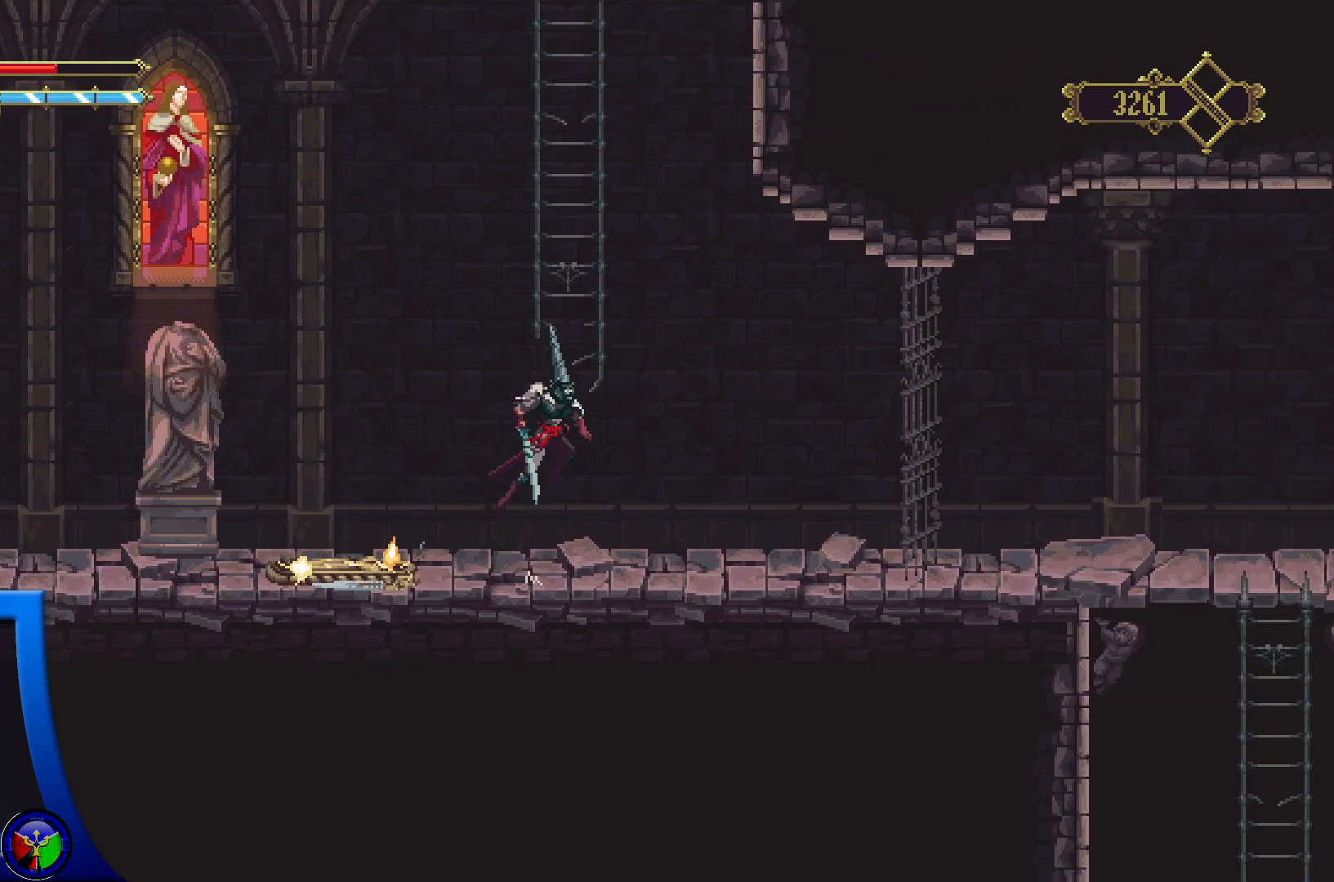
{"buttons": ["SELECT"], "left_stick": "center", "right_stick": "center", "events": [[233, "A", "up"], [300, "left_stick", "center"], [400, "SELECT", "down"]]}
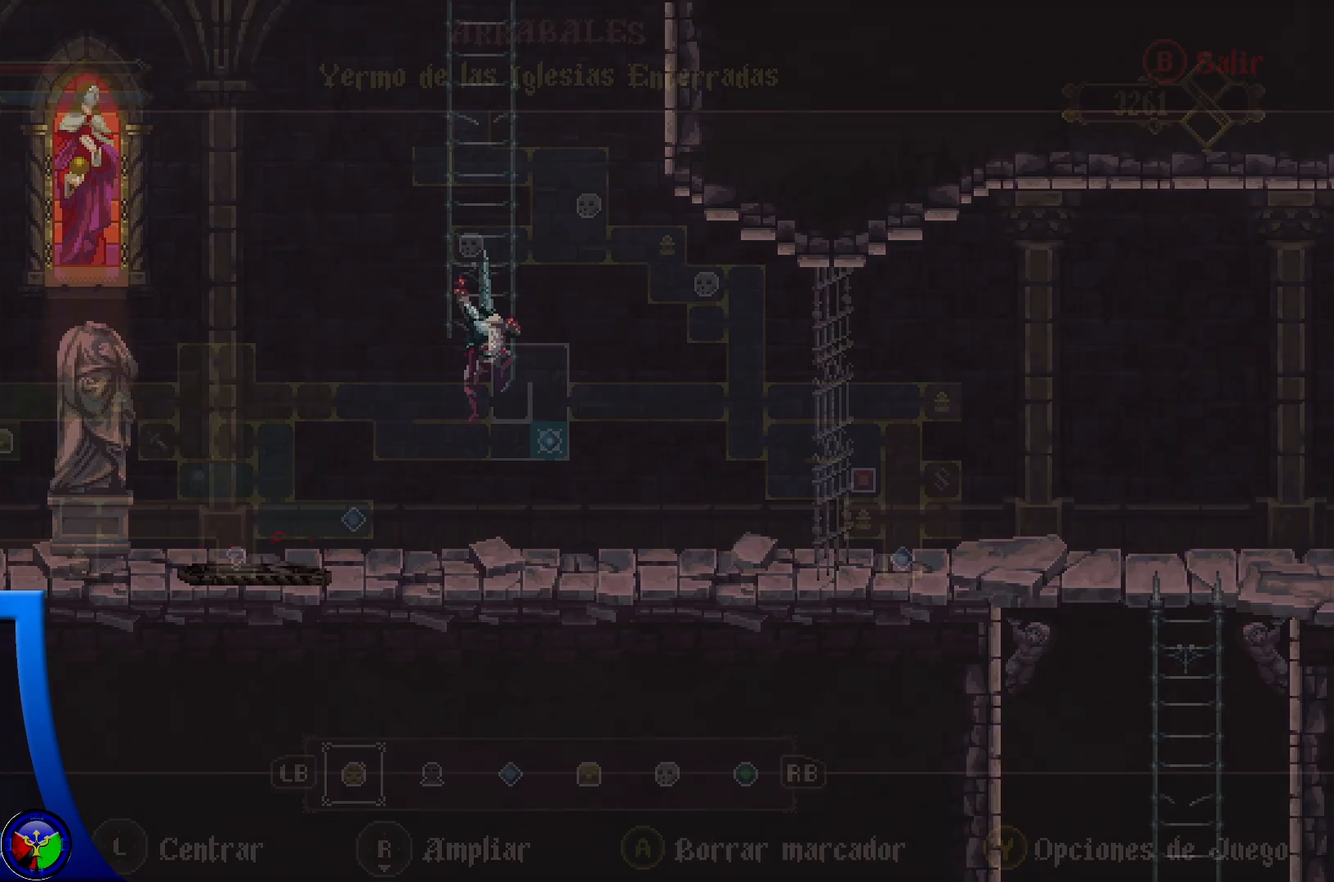
{"buttons": [], "left_stick": "center", "right_stick": "center", "events": [[83, "SELECT", "up"]]}
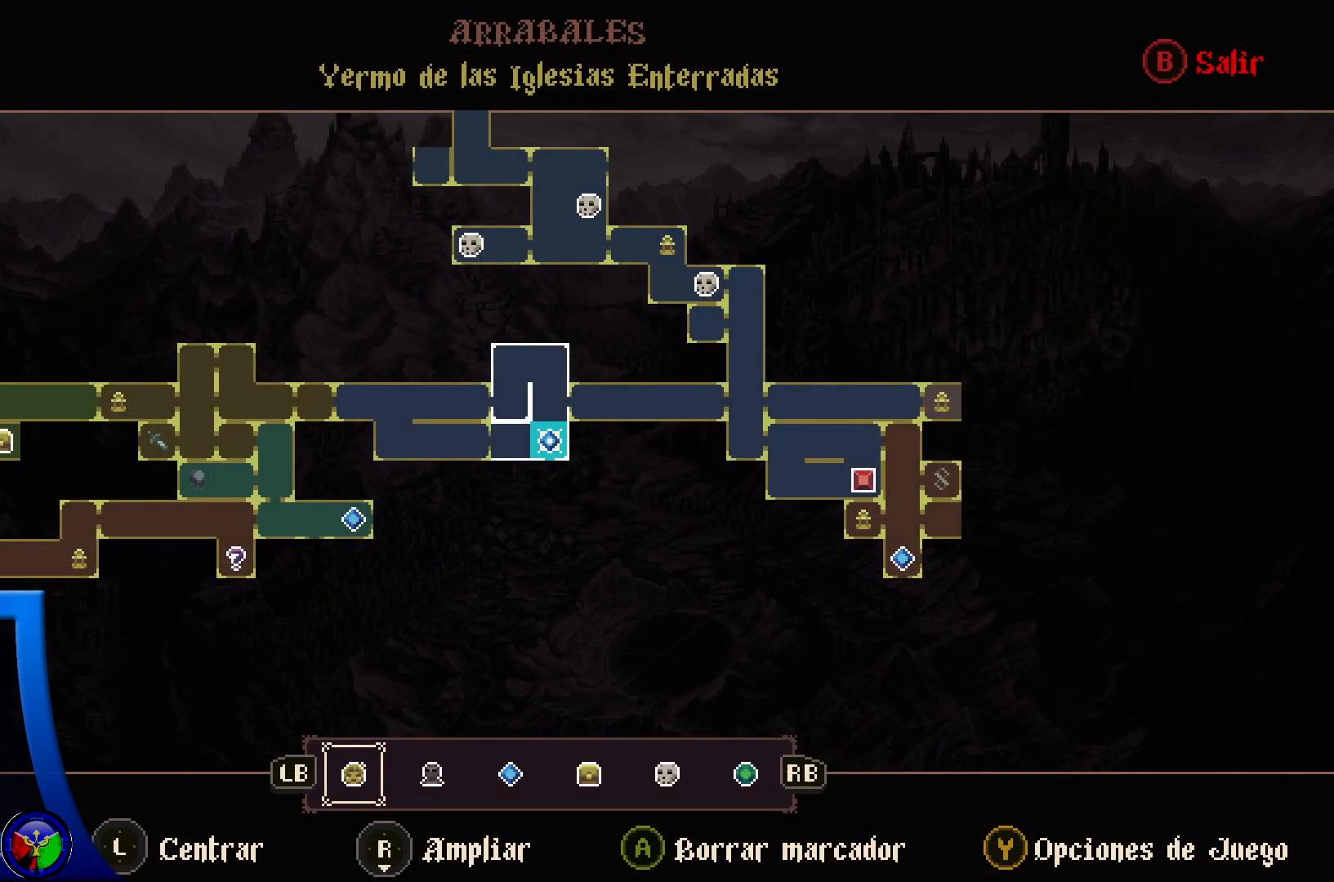
{"buttons": ["SELECT"], "left_stick": "center", "right_stick": "center", "events": [[450, "SELECT", "down"]]}
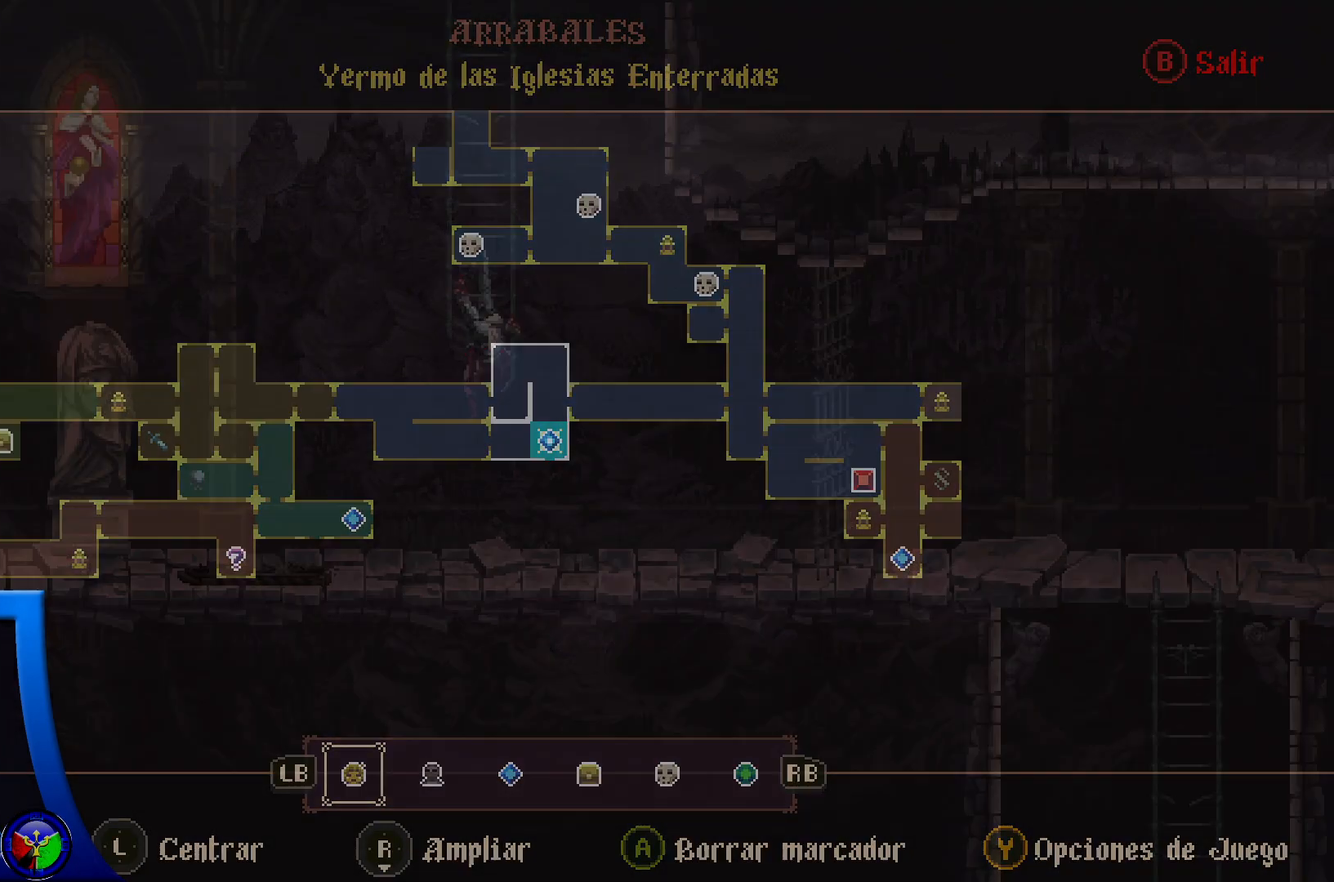
{"buttons": [], "left_stick": "up", "right_stick": "center", "events": [[50, "SELECT", "up"], [183, "left_stick", "up"]]}
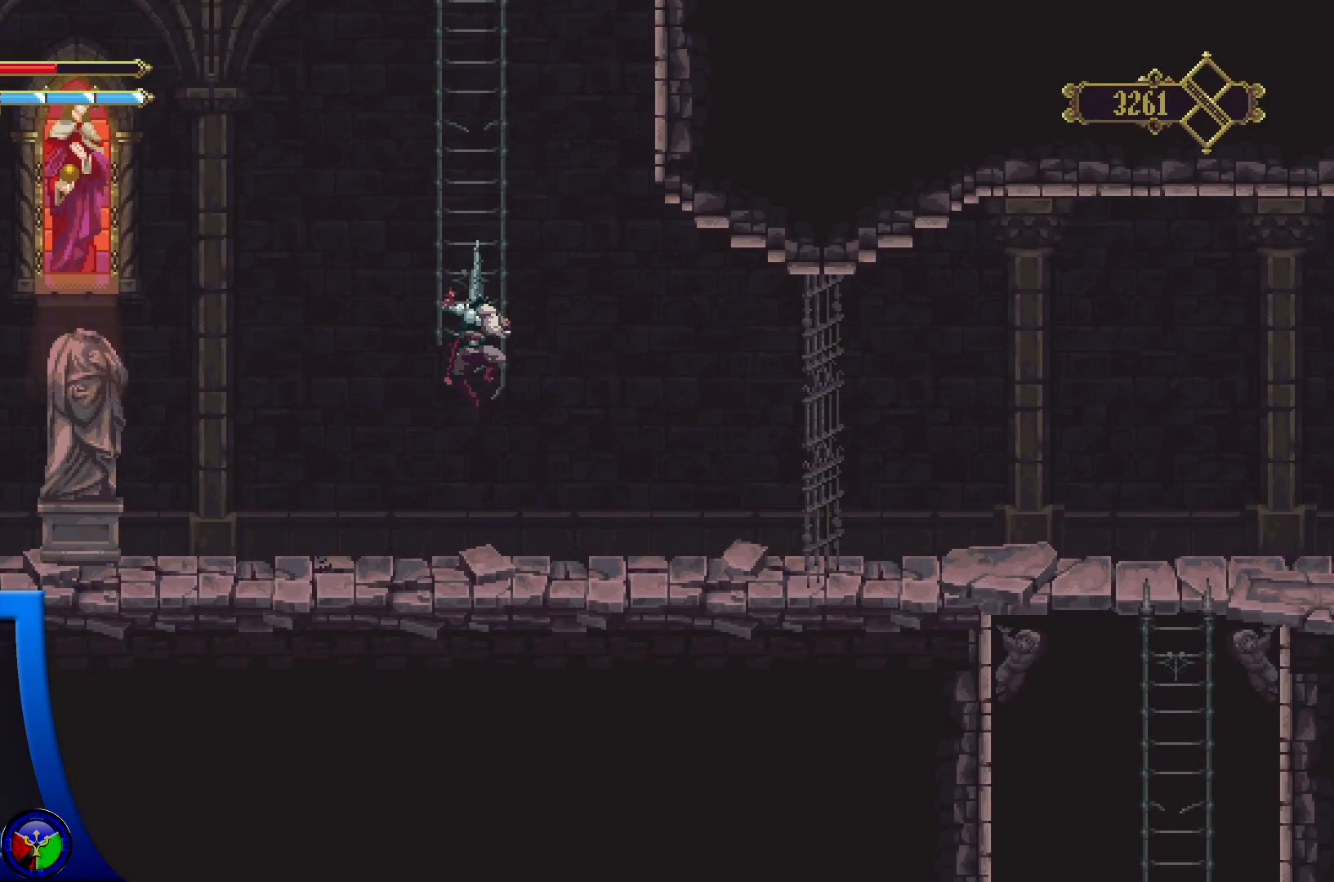
{"buttons": [], "left_stick": "up", "right_stick": "center", "events": []}
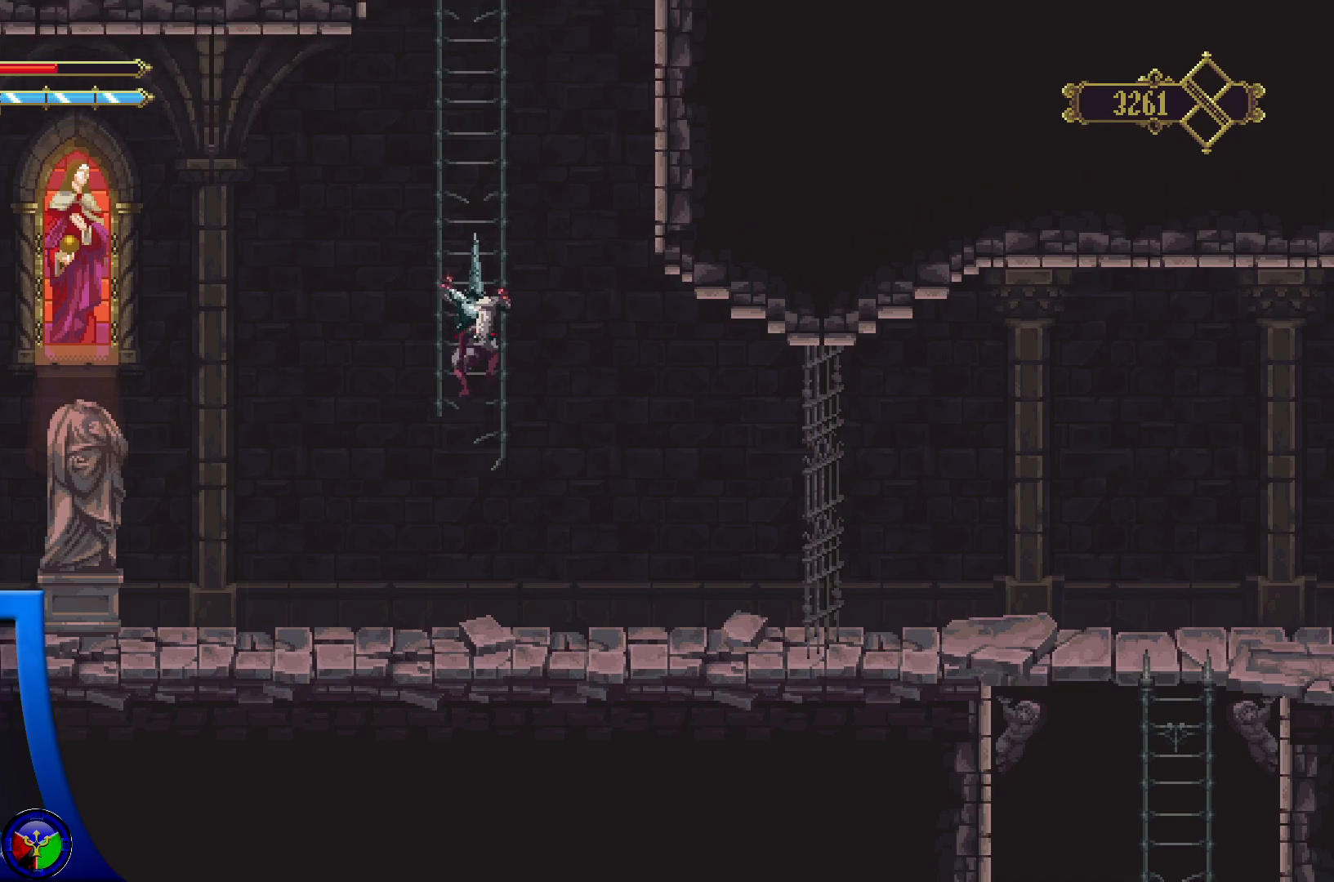
{"buttons": [], "left_stick": "up", "right_stick": "center", "events": []}
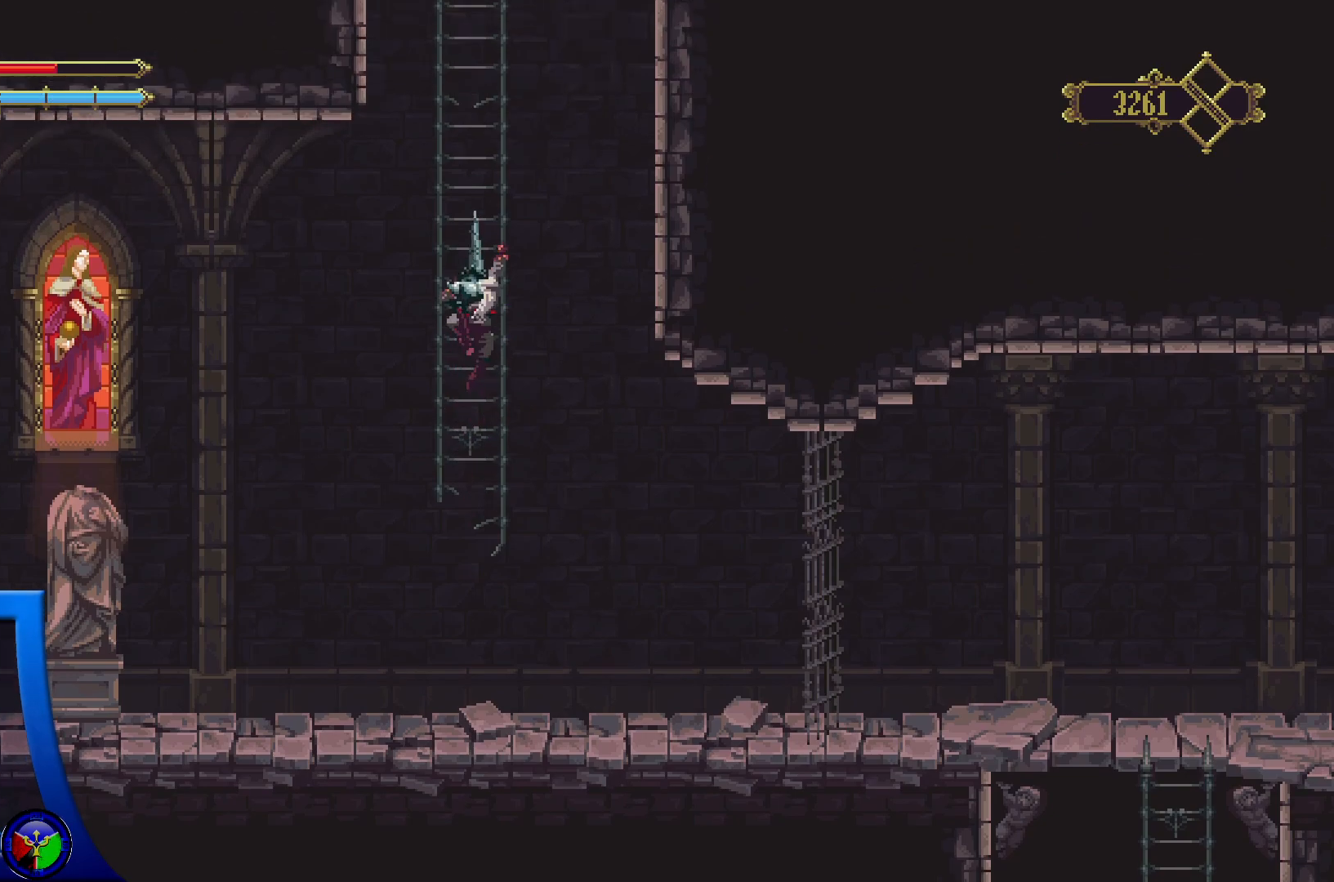
{"buttons": [], "left_stick": "up", "right_stick": "center", "events": []}
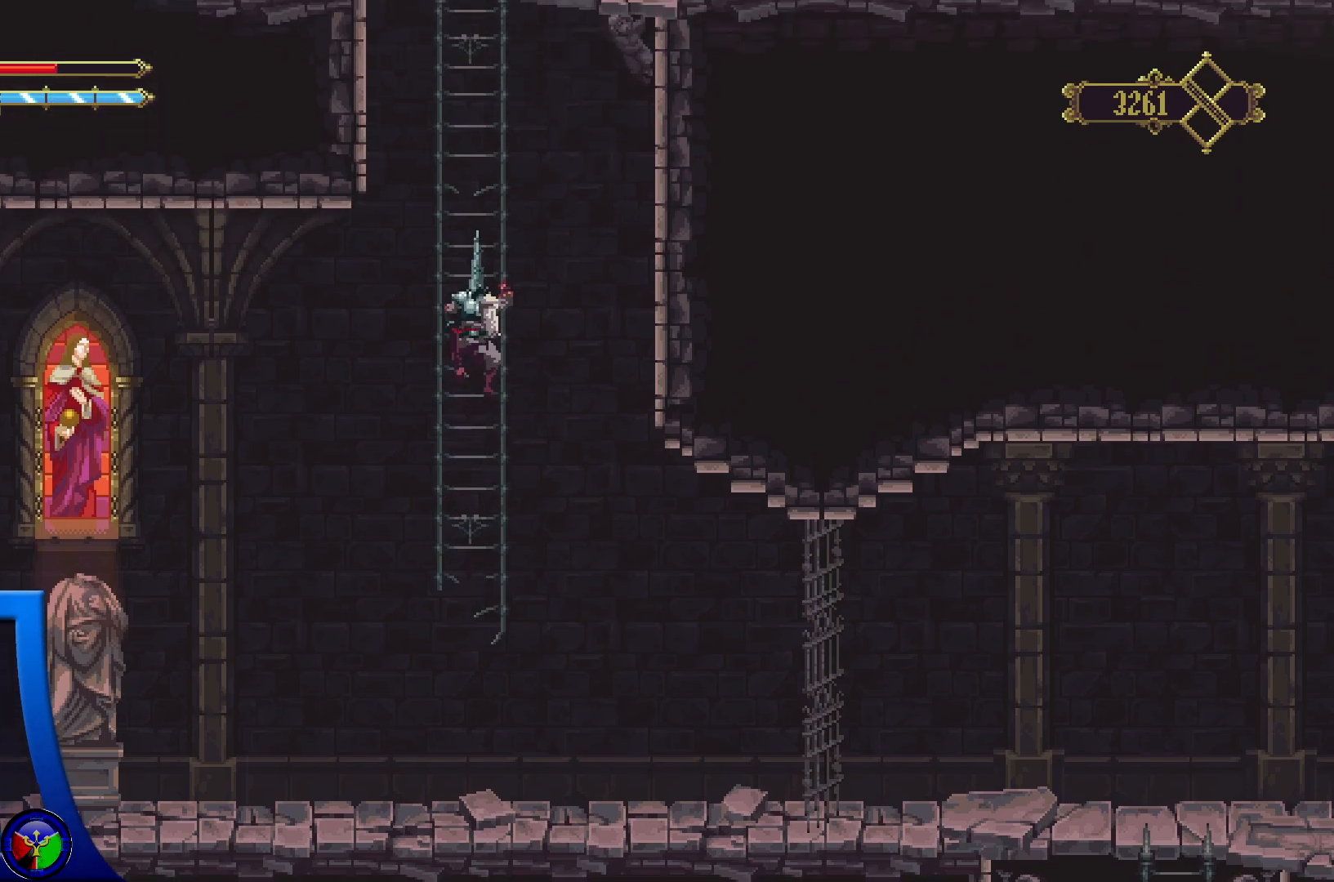
{"buttons": ["L2"], "left_stick": "up", "right_stick": "center", "events": [[500, "L2", "down"]]}
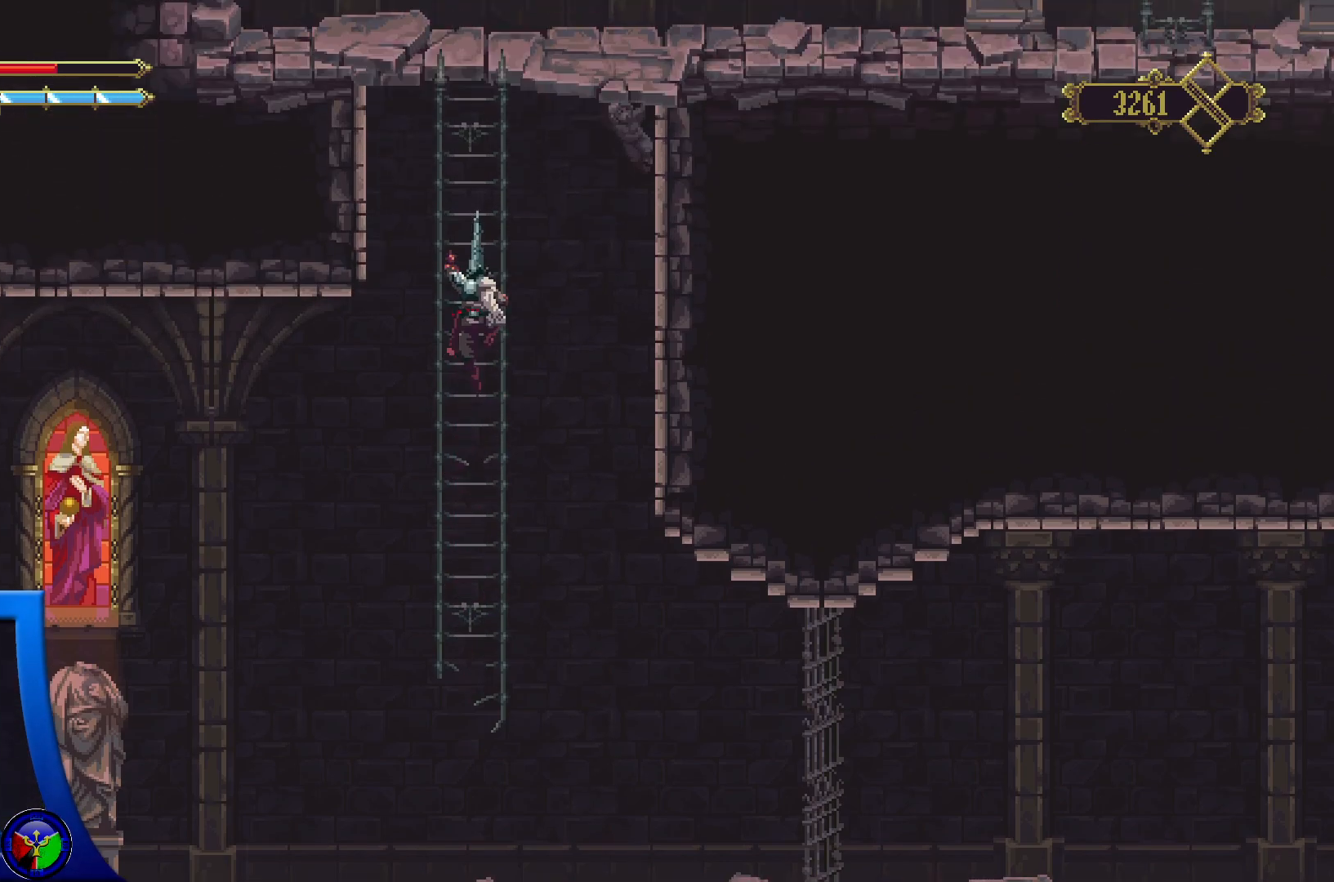
{"buttons": [], "left_stick": "up", "right_stick": "center", "events": [[67, "L2", "up"]]}
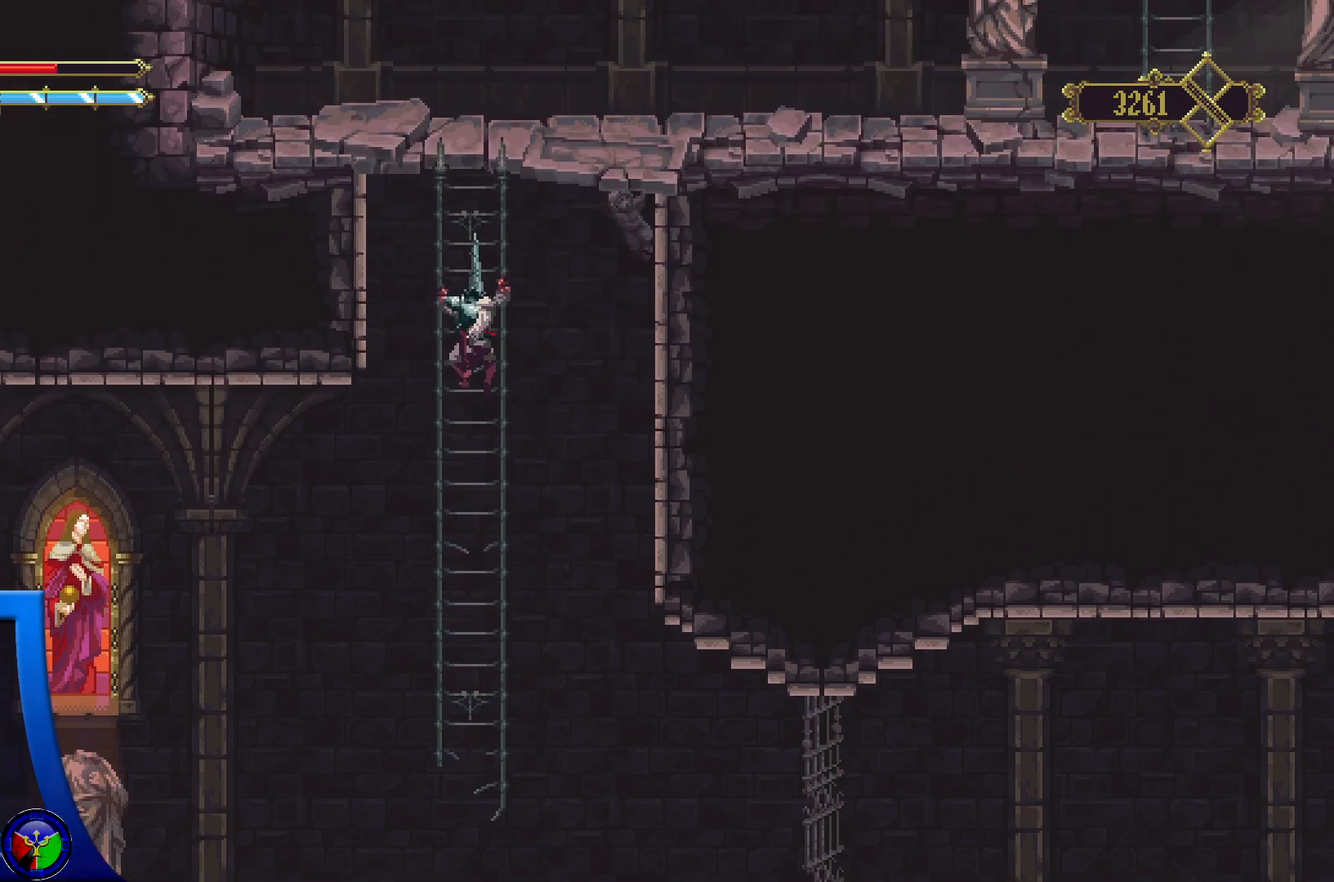
{"buttons": [], "left_stick": "up", "right_stick": "center", "events": []}
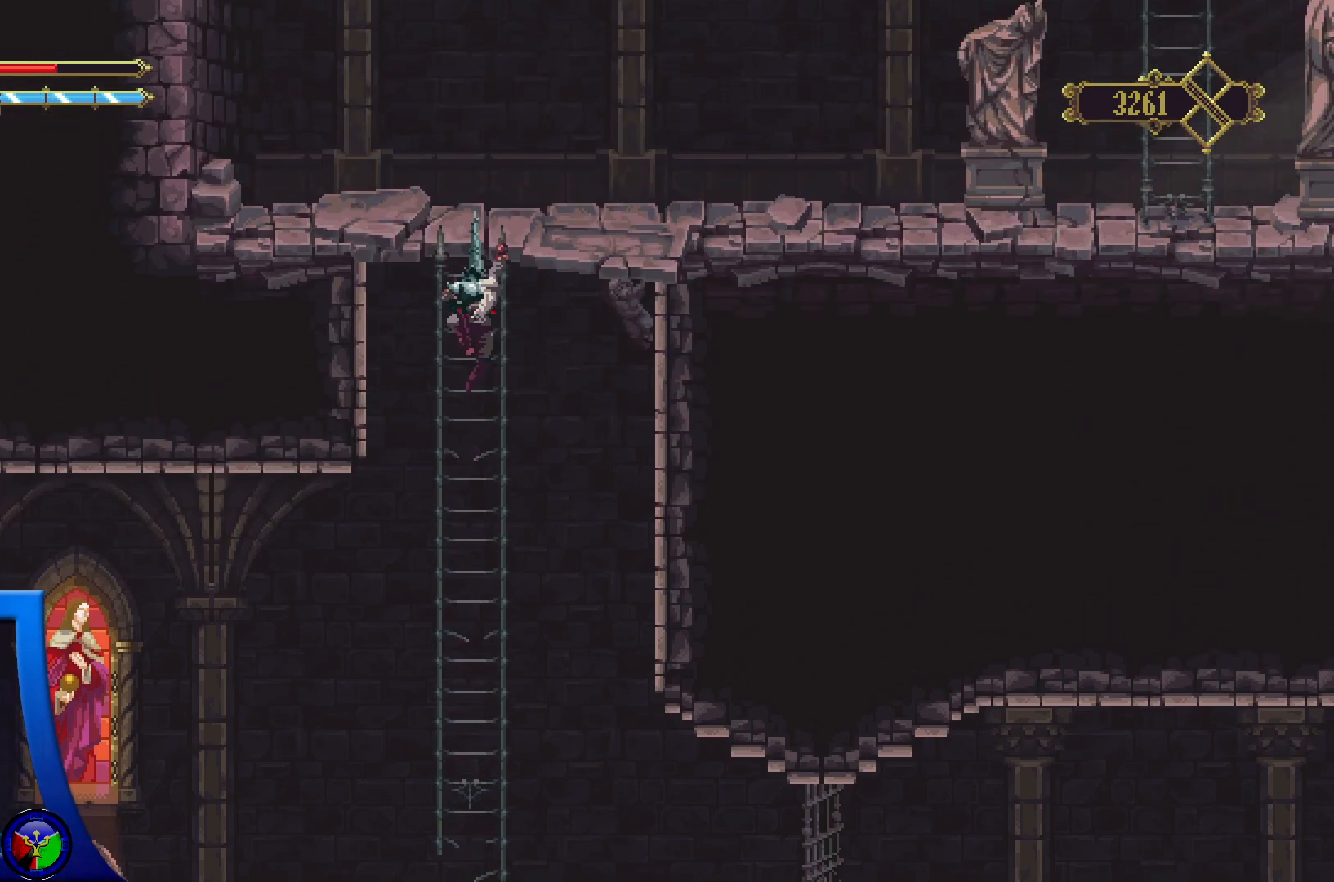
{"buttons": [], "left_stick": "up-right", "right_stick": "center", "events": [[300, "left_stick", "up-right"]]}
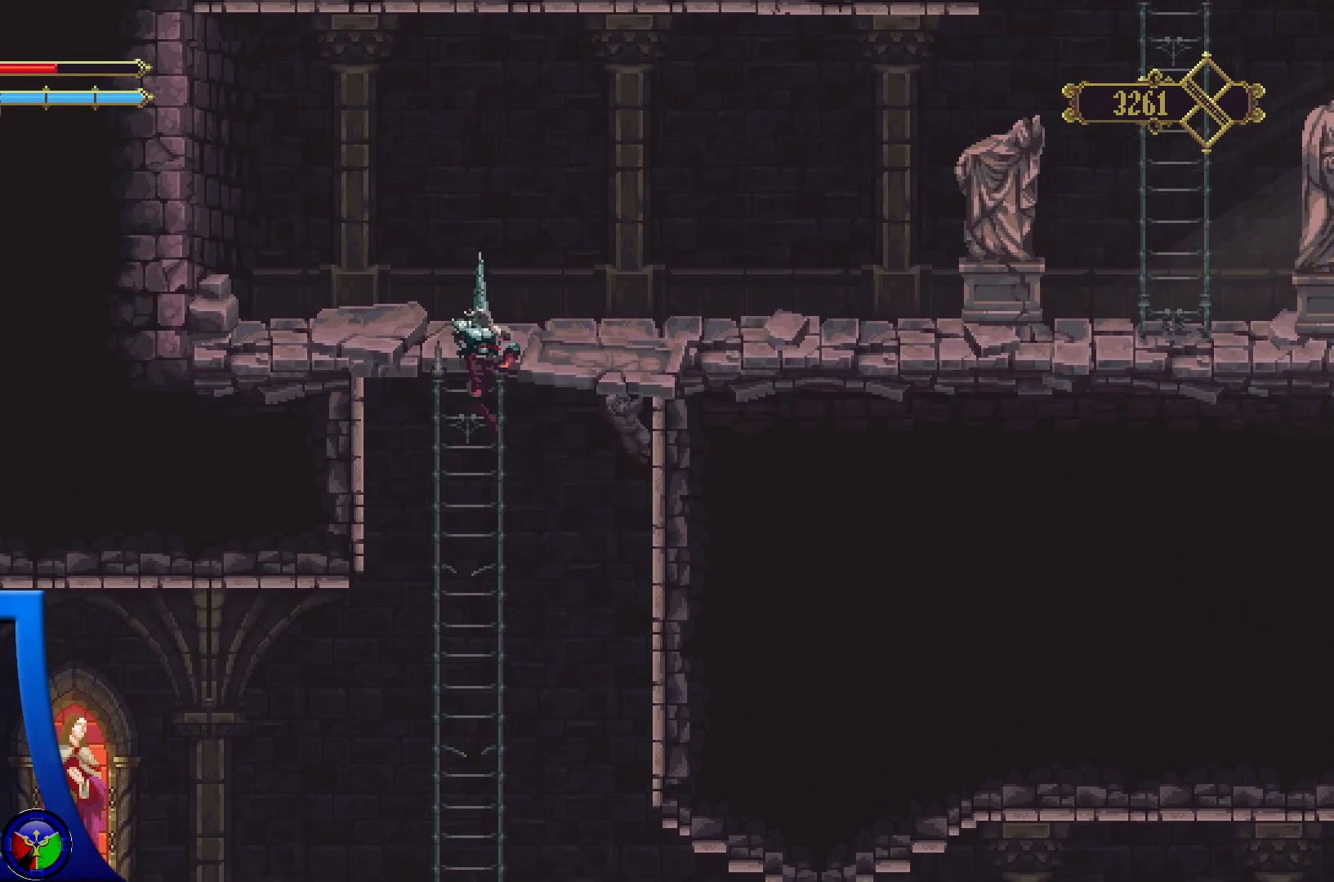
{"buttons": ["R2"], "left_stick": "up-right", "right_stick": "center", "events": [[383, "R2", "down"]]}
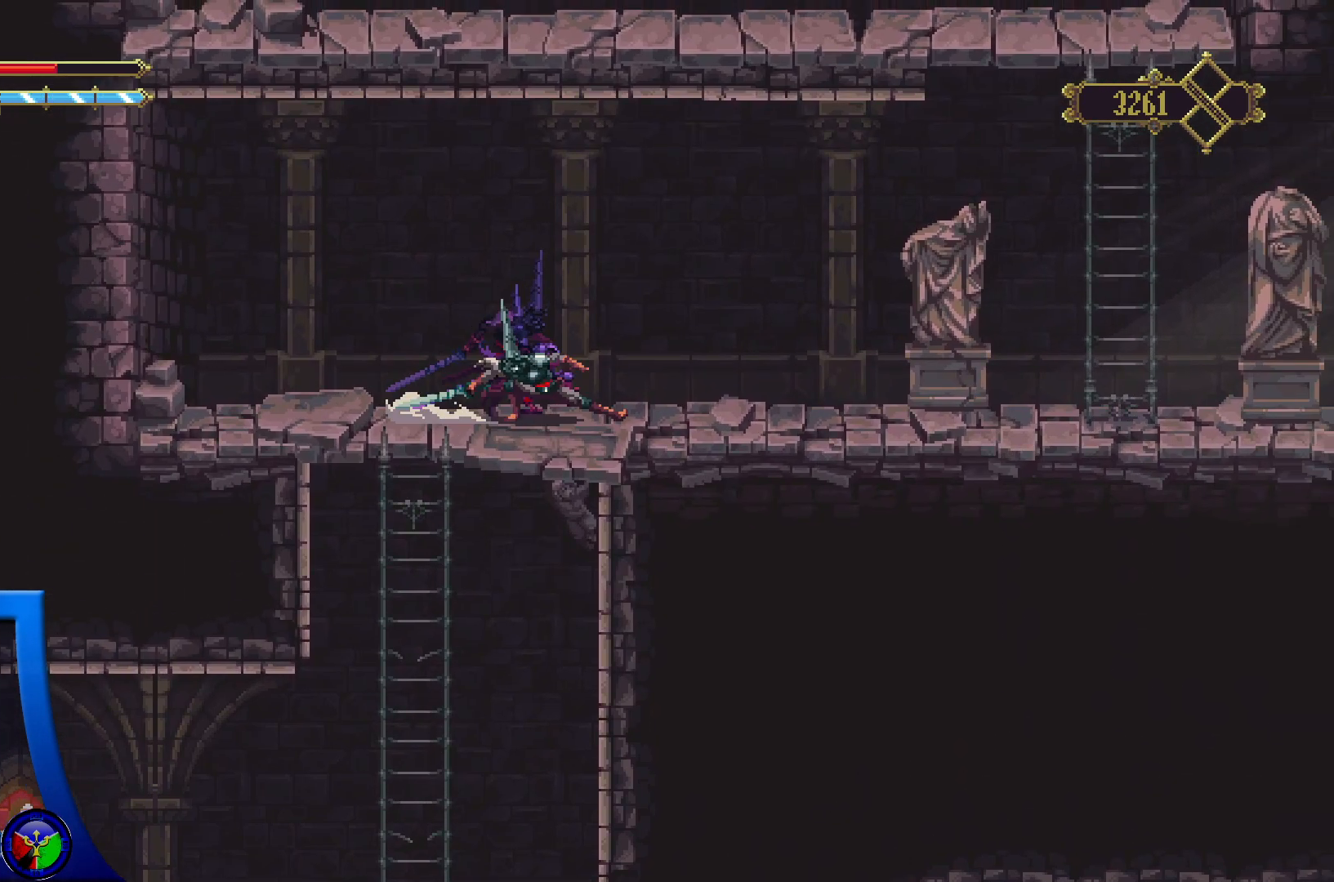
{"buttons": [], "left_stick": "up-right", "right_stick": "center", "events": [[383, "R2", "up"]]}
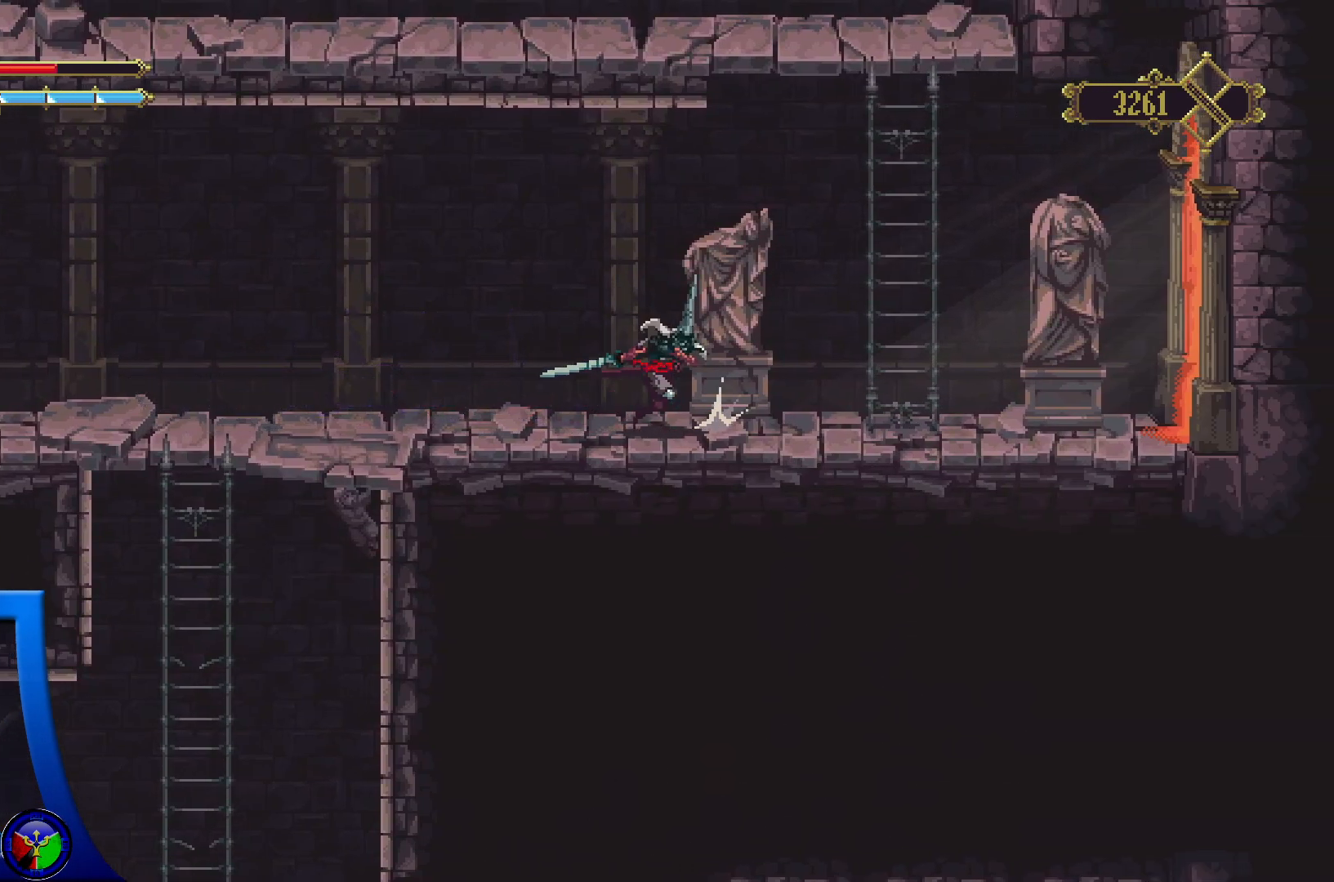
{"buttons": ["SELECT"], "left_stick": "center", "right_stick": "center", "events": [[67, "A", "down"], [283, "left_stick", "right"], [300, "A", "up"], [450, "left_stick", "center"], [483, "SELECT", "down"]]}